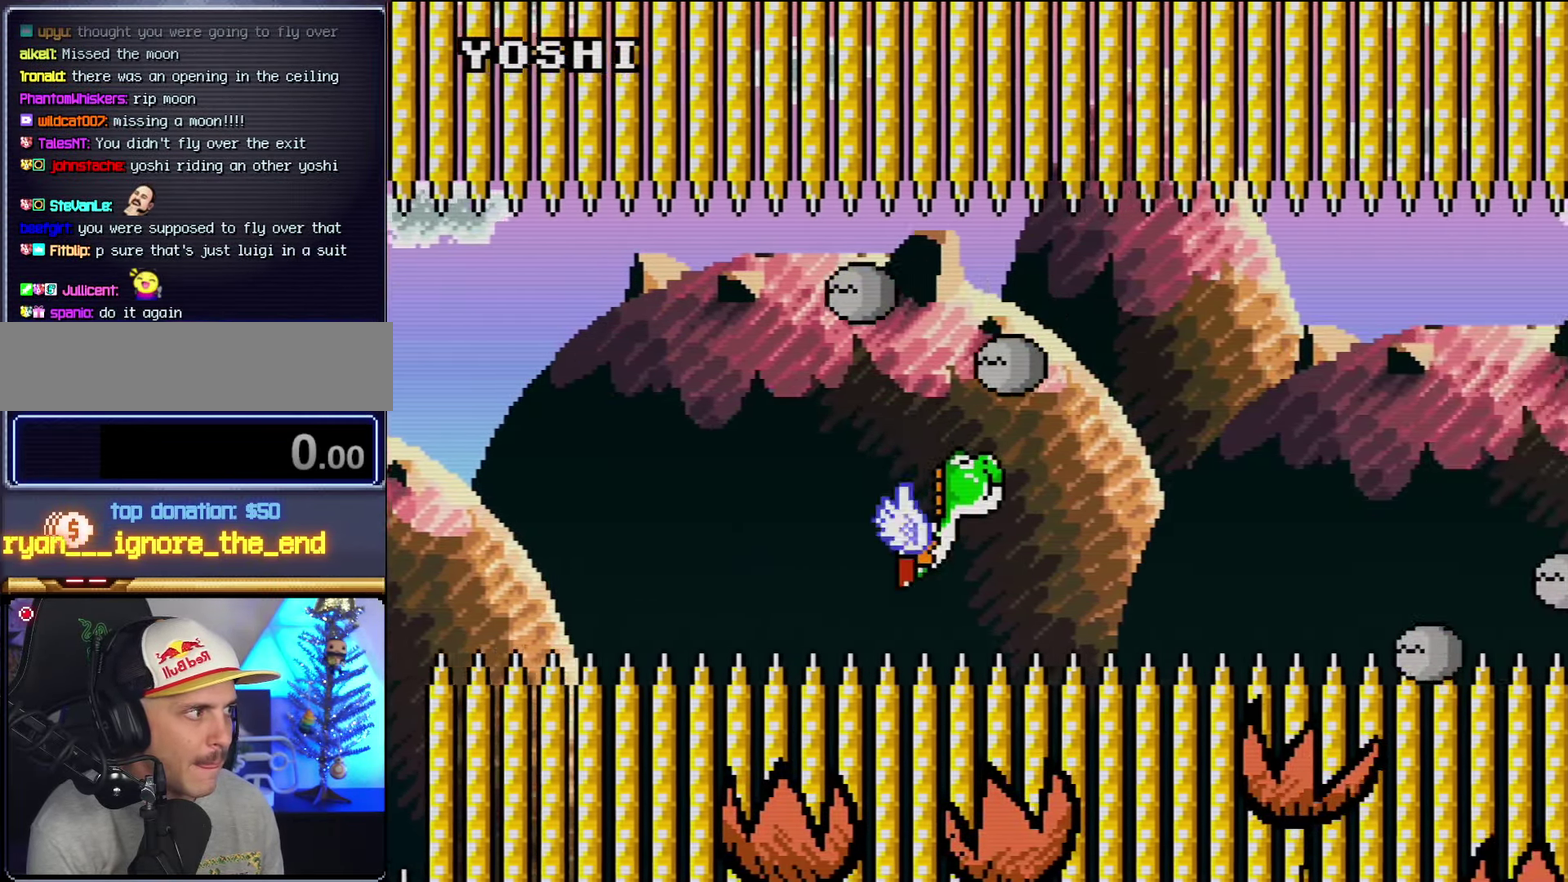
Gameplay with a controller (Nintendo layout); each line is a JSON object with the inputs held at the frame after it. "events" lists button and stick changes between this image and that frame as [ms after this image, input, new state], when the widget could be followed in between. Not read: L3 R3.
{"buttons": ["B", "Y", "DPAD_RIGHT"], "events": [[33, "B", "down"], [167, "B", "up"], [250, "B", "down"], [383, "B", "up"], [450, "B", "down"]]}
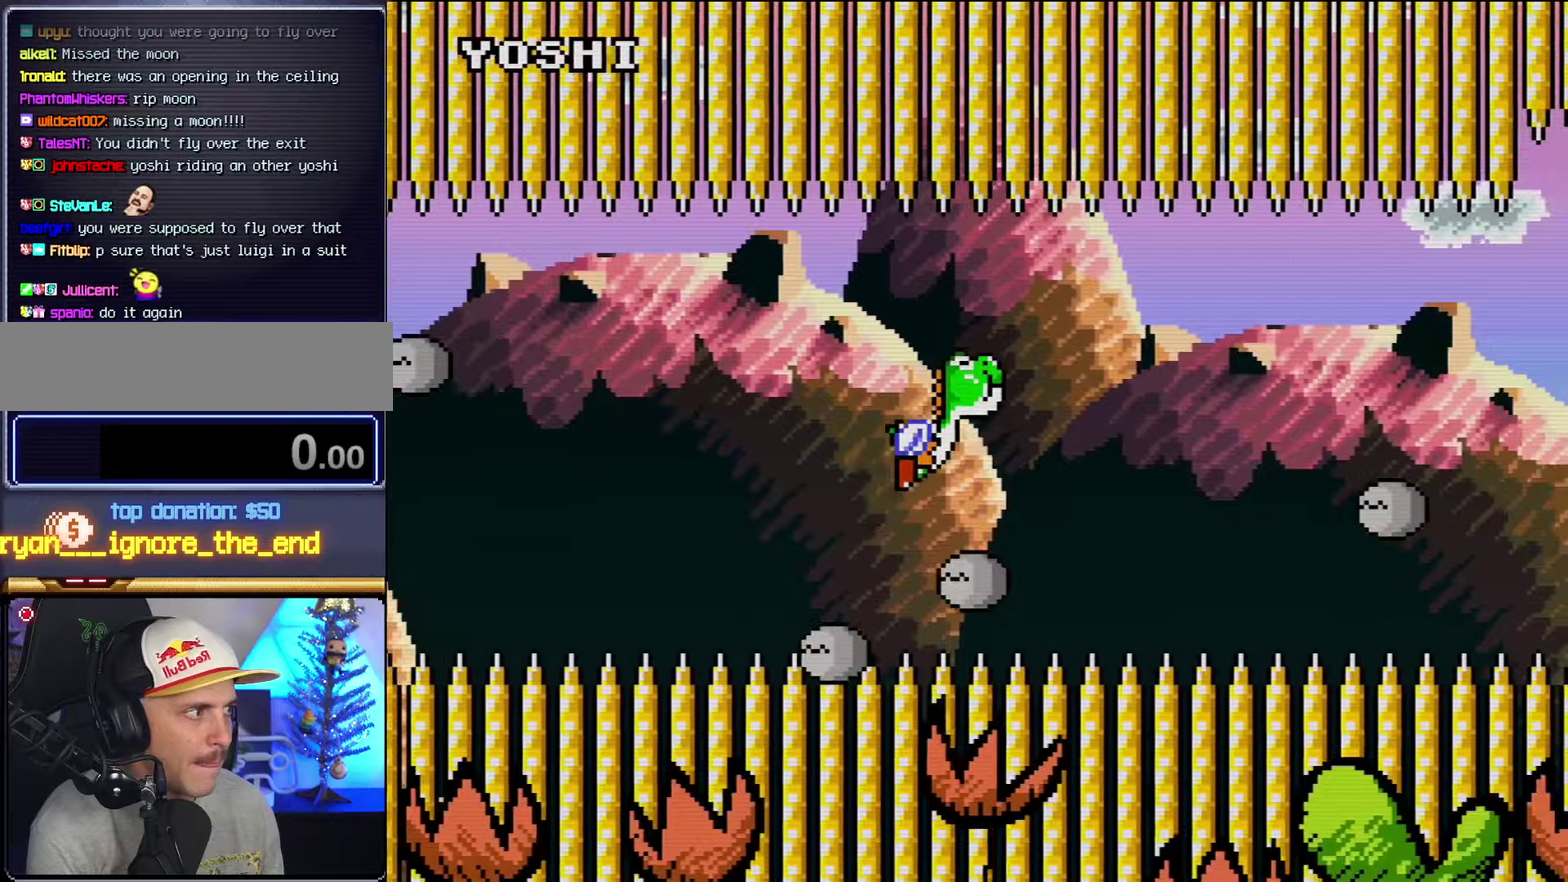
{"buttons": ["Y", "DPAD_RIGHT"], "events": [[67, "B", "up"], [134, "B", "down"], [434, "B", "up"]]}
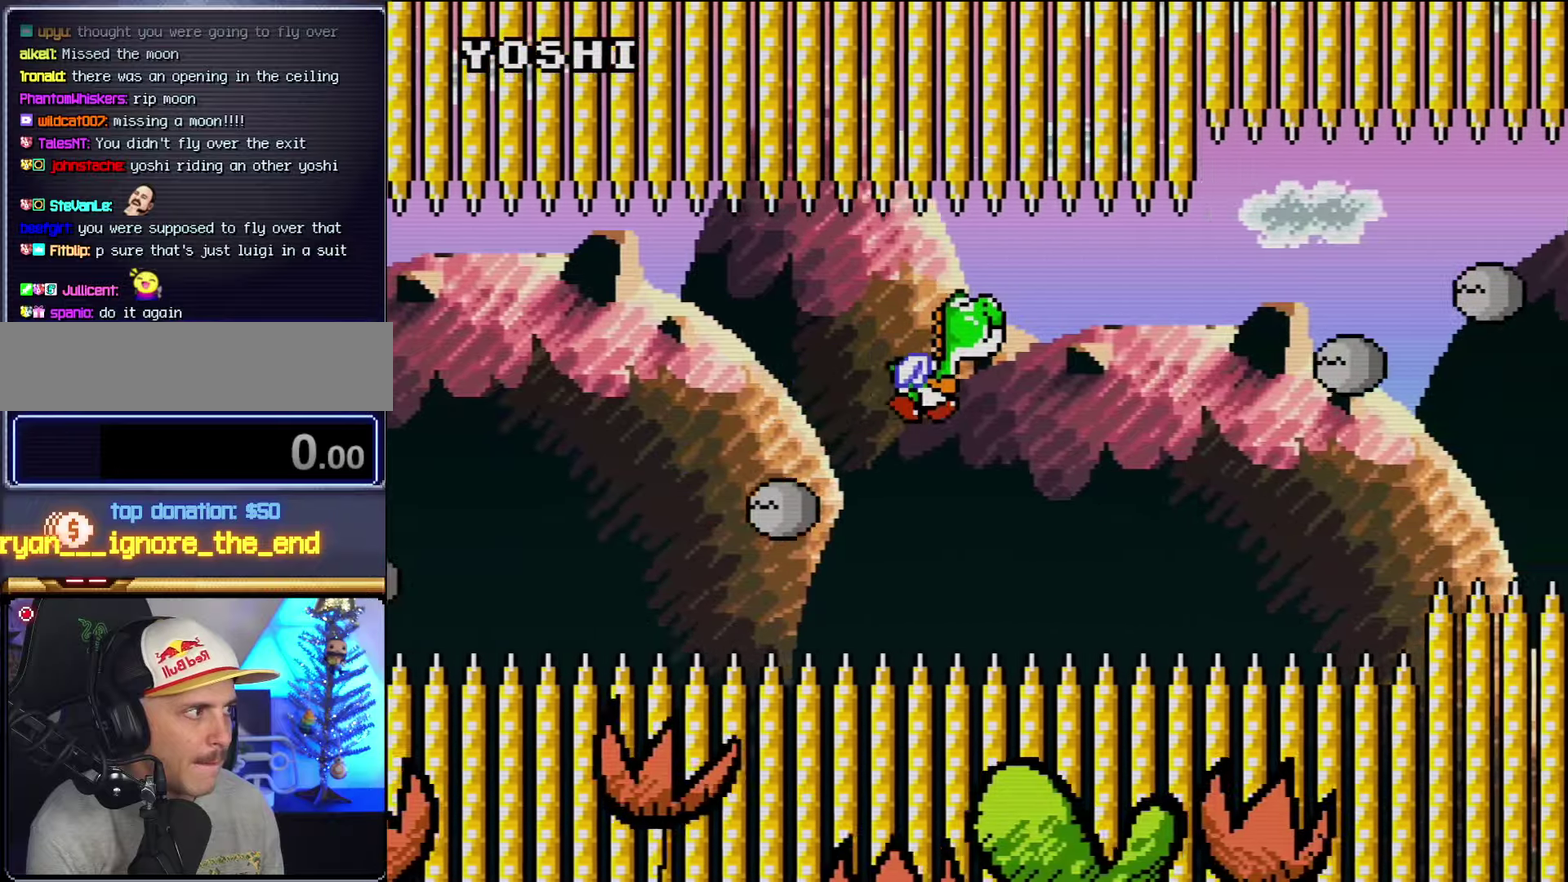
{"buttons": ["Y", "DPAD_RIGHT"], "events": [[317, "B", "down"], [467, "B", "up"]]}
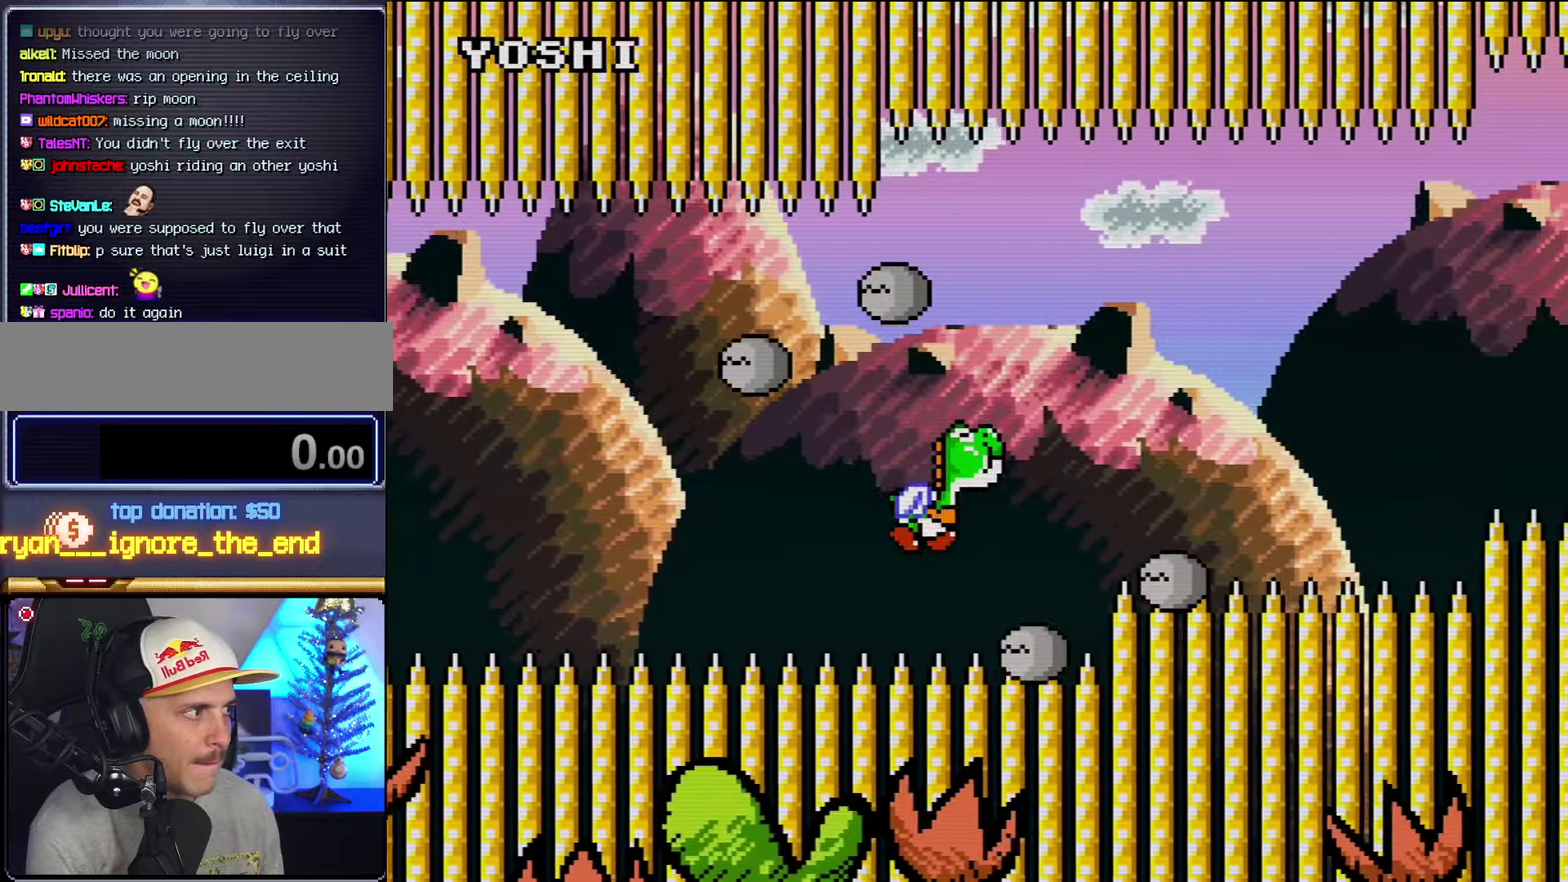
{"buttons": ["B", "Y", "DPAD_RIGHT"], "events": [[67, "B", "down"], [200, "B", "up"], [250, "B", "down"], [384, "B", "up"], [434, "B", "down"]]}
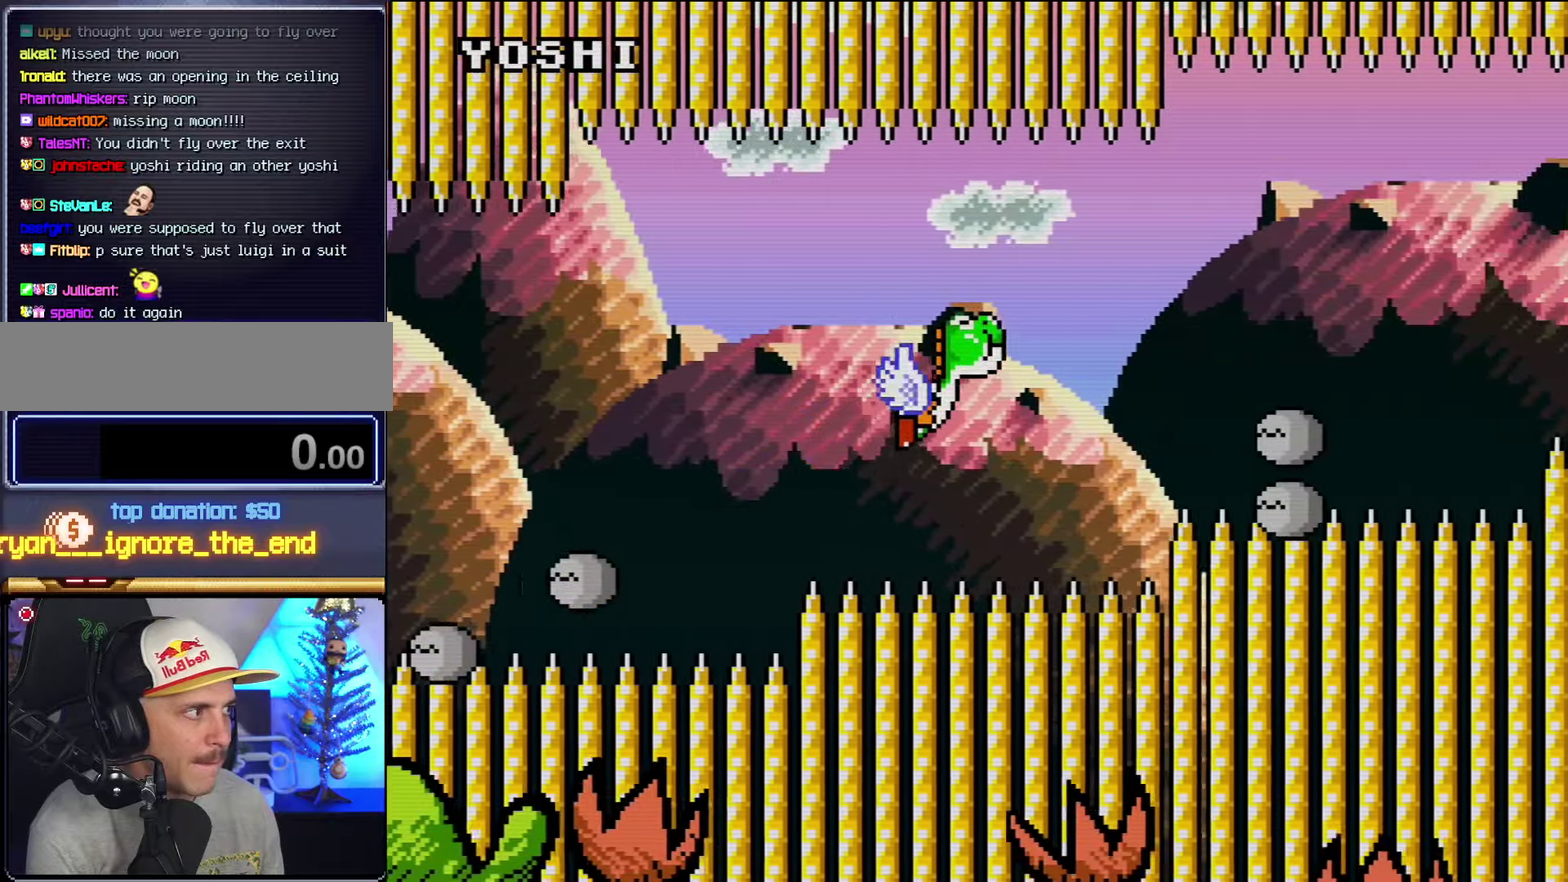
{"buttons": ["B", "Y", "DPAD_RIGHT"], "events": [[67, "B", "up"], [67, "DPAD_UP", "down"], [134, "B", "down"], [167, "DPAD_UP", "up"], [250, "B", "up"], [317, "B", "down"], [450, "B", "up"], [500, "B", "down"]]}
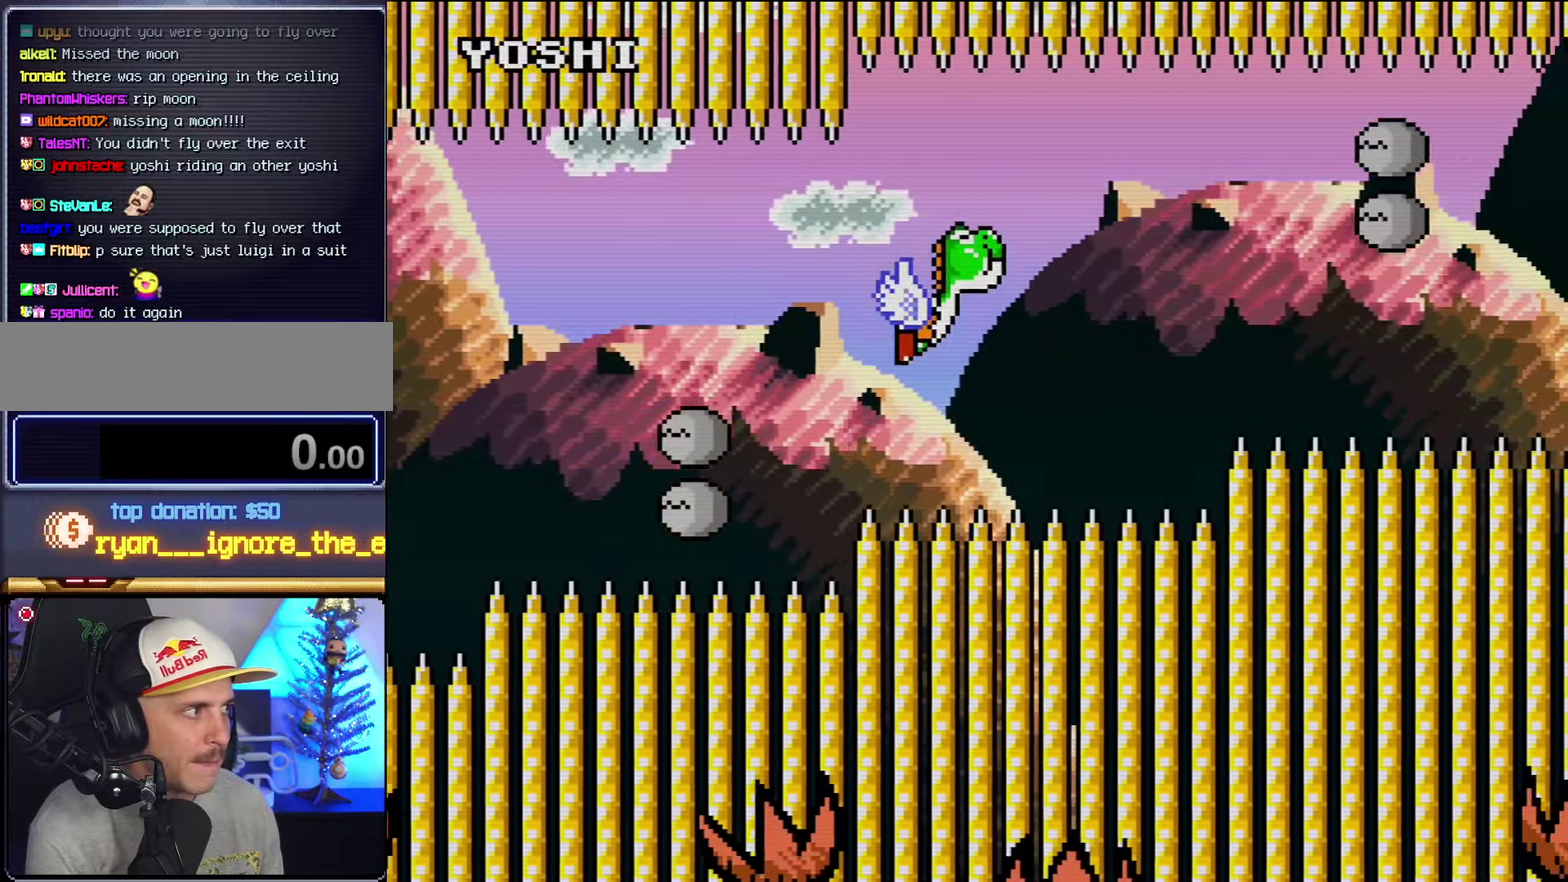
{"buttons": ["Y", "DPAD_RIGHT"], "events": [[134, "B", "up"], [250, "DPAD_LEFT", "down"], [250, "DPAD_RIGHT", "up"], [384, "B", "down"], [384, "DPAD_LEFT", "up"], [384, "DPAD_RIGHT", "down"], [500, "B", "up"]]}
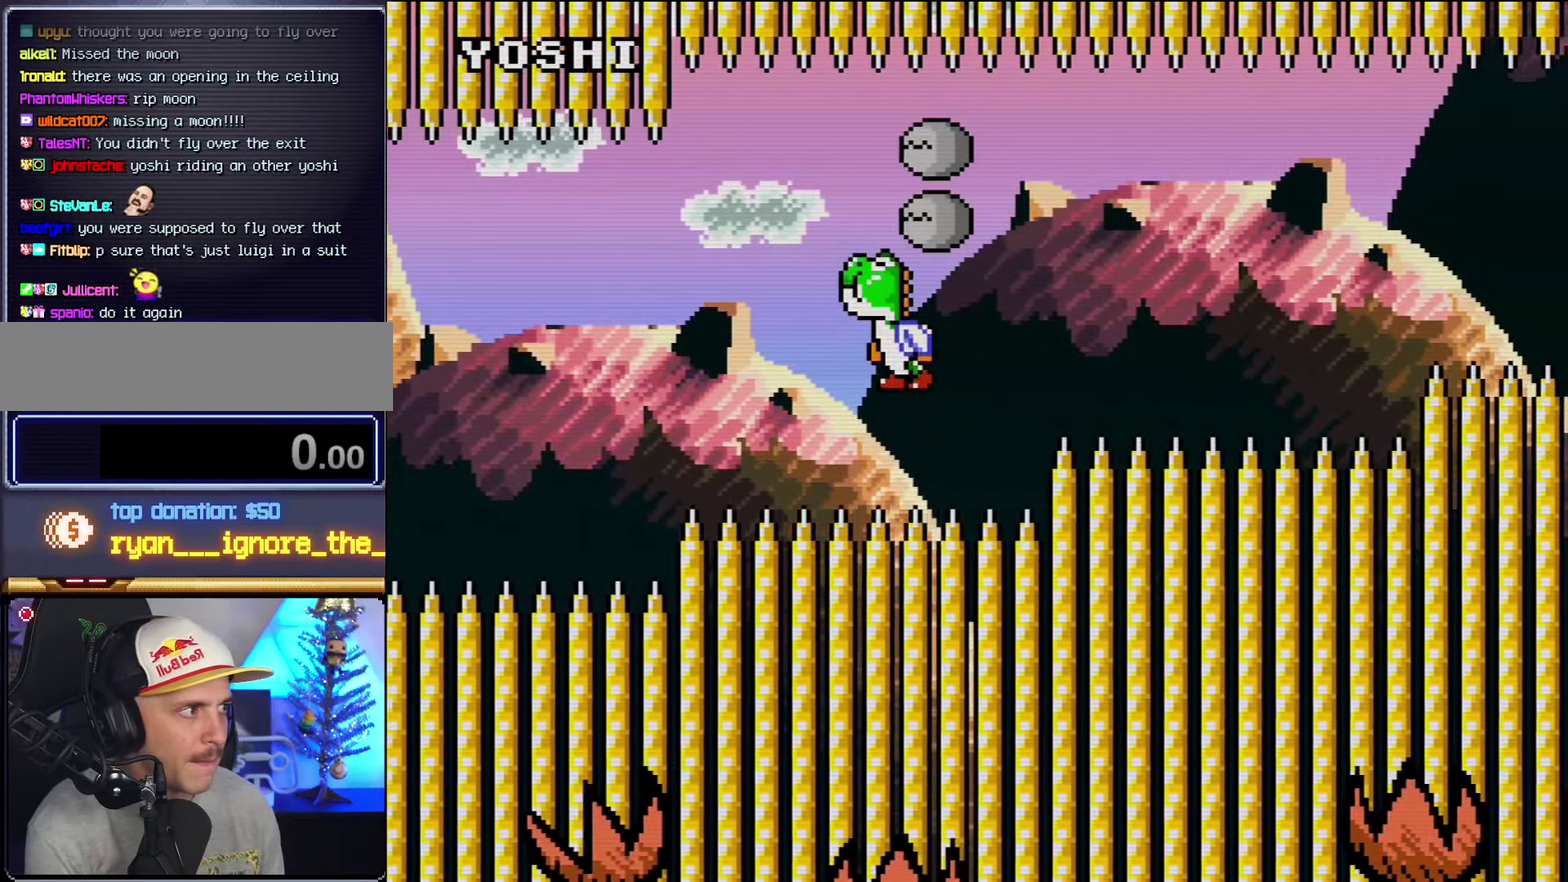
{"buttons": ["B", "Y", "DPAD_RIGHT"], "events": [[167, "B", "down"], [317, "B", "up"], [384, "B", "down"]]}
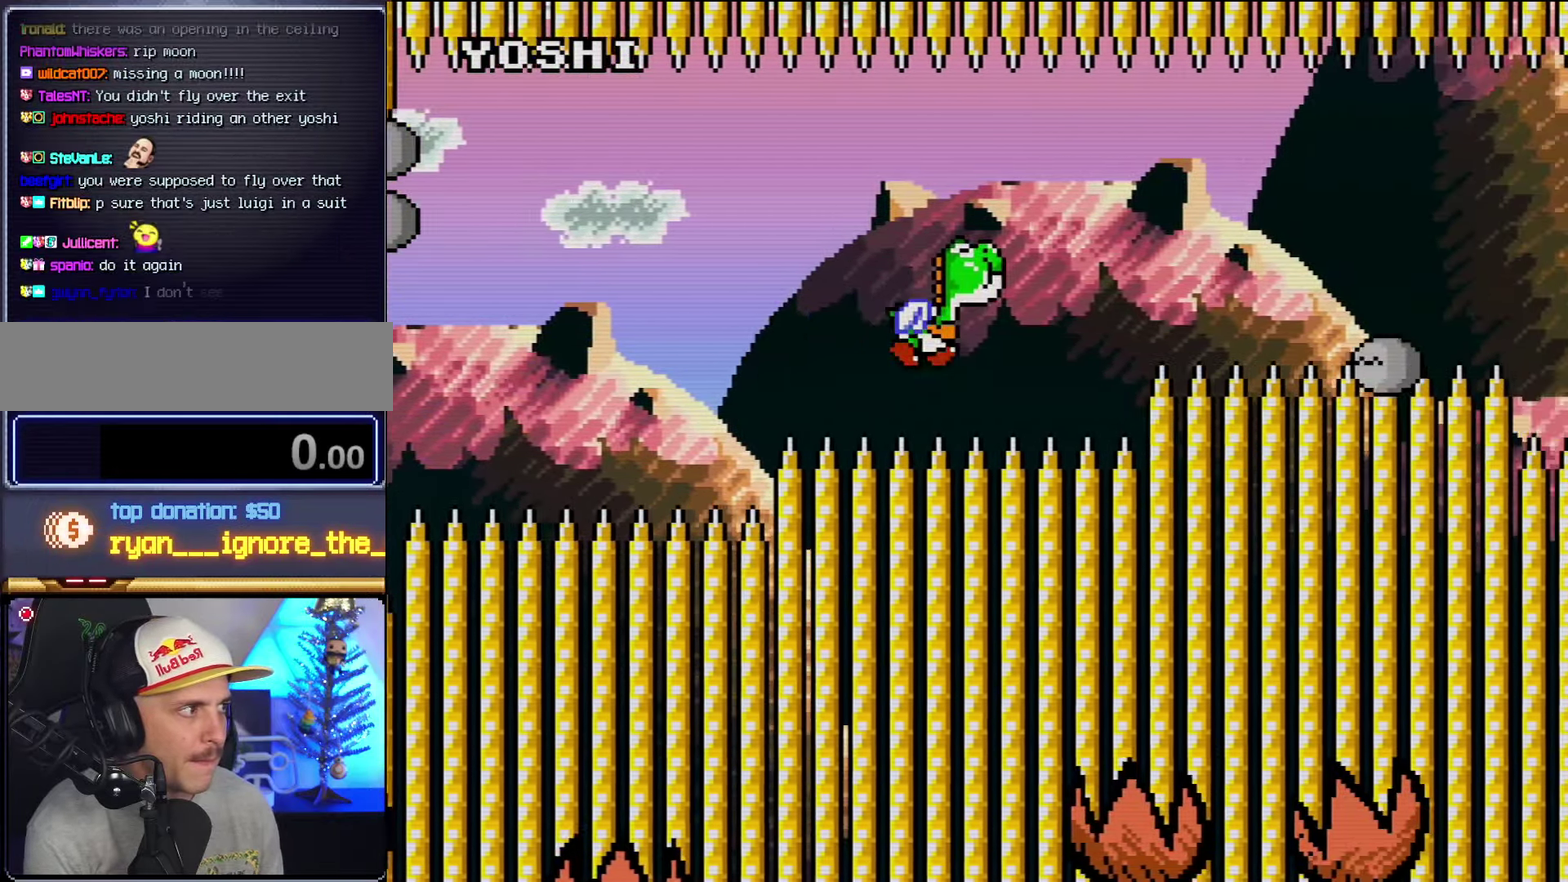
{"buttons": ["Y", "DPAD_RIGHT"], "events": [[34, "B", "up"], [100, "B", "down"], [134, "DPAD_RIGHT", "up"], [167, "DPAD_LEFT", "down"], [200, "B", "up"], [250, "DPAD_LEFT", "up"], [250, "DPAD_RIGHT", "down"], [284, "B", "down"], [417, "B", "up"]]}
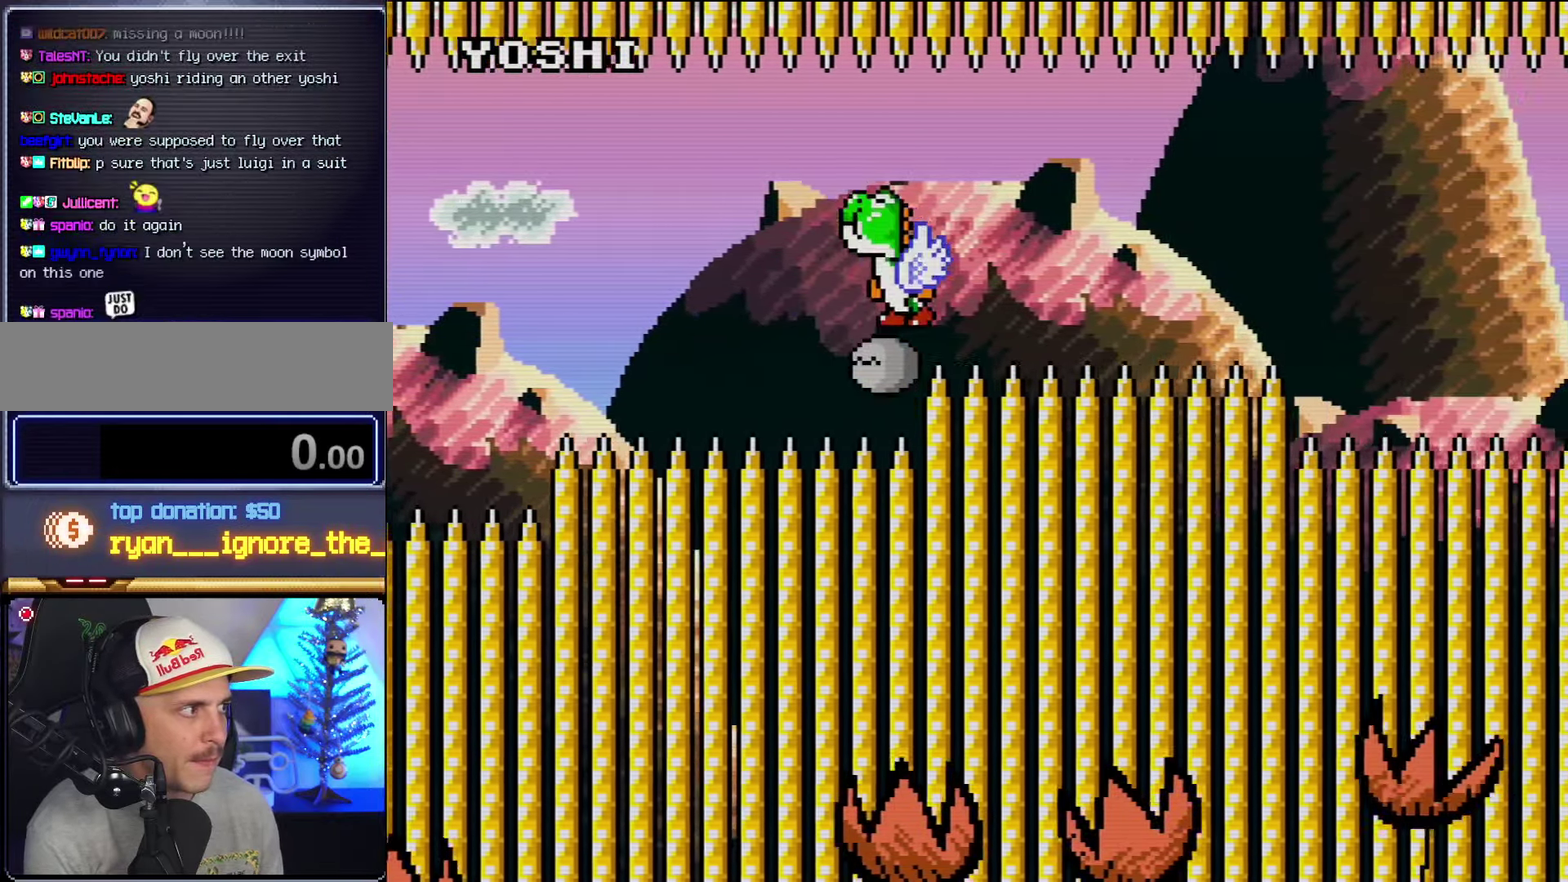
{"buttons": ["Y", "DPAD_RIGHT"], "events": [[34, "B", "down"], [184, "B", "up"], [317, "B", "down"], [450, "B", "up"]]}
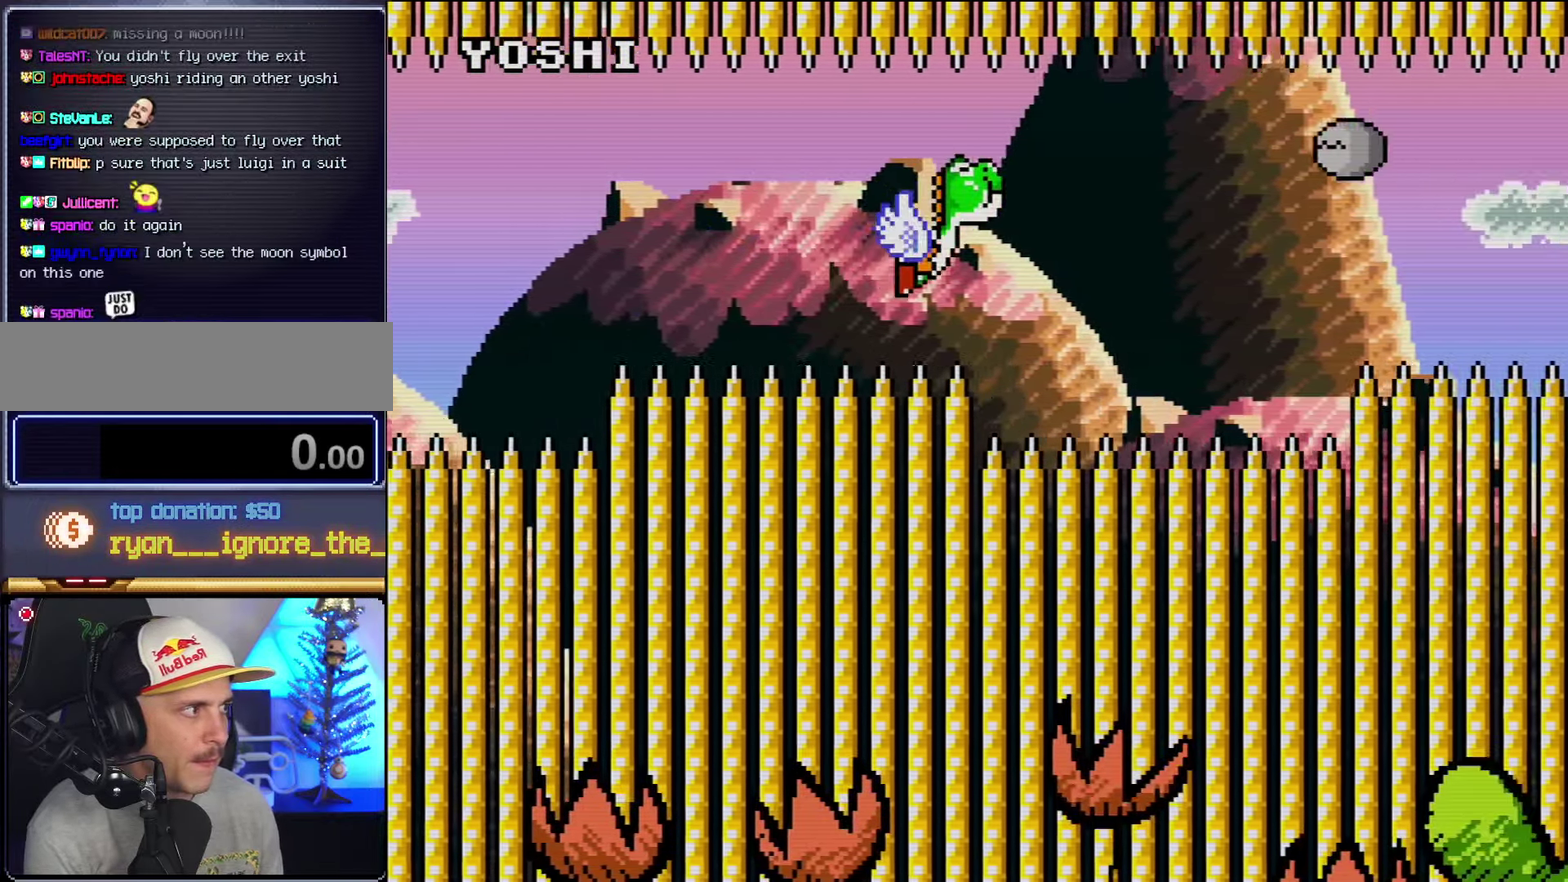
{"buttons": ["B", "Y", "DPAD_RIGHT"], "events": [[34, "B", "down"], [167, "B", "up"], [417, "B", "down"]]}
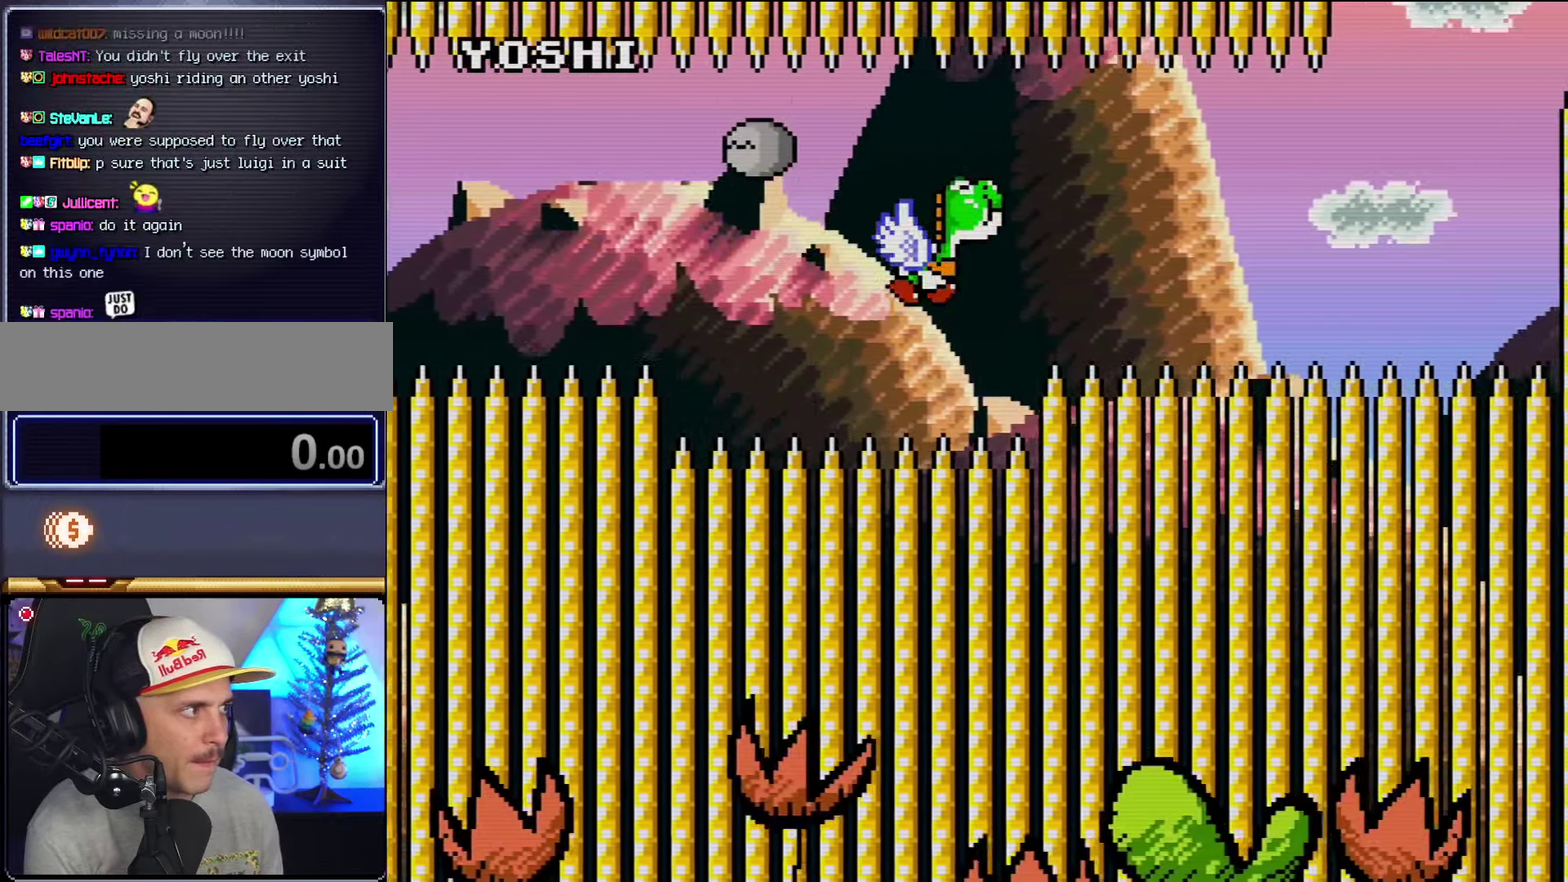
{"buttons": ["Y", "DPAD_RIGHT"], "events": [[67, "B", "up"], [167, "B", "down"], [284, "B", "up"], [350, "B", "down"], [467, "B", "up"]]}
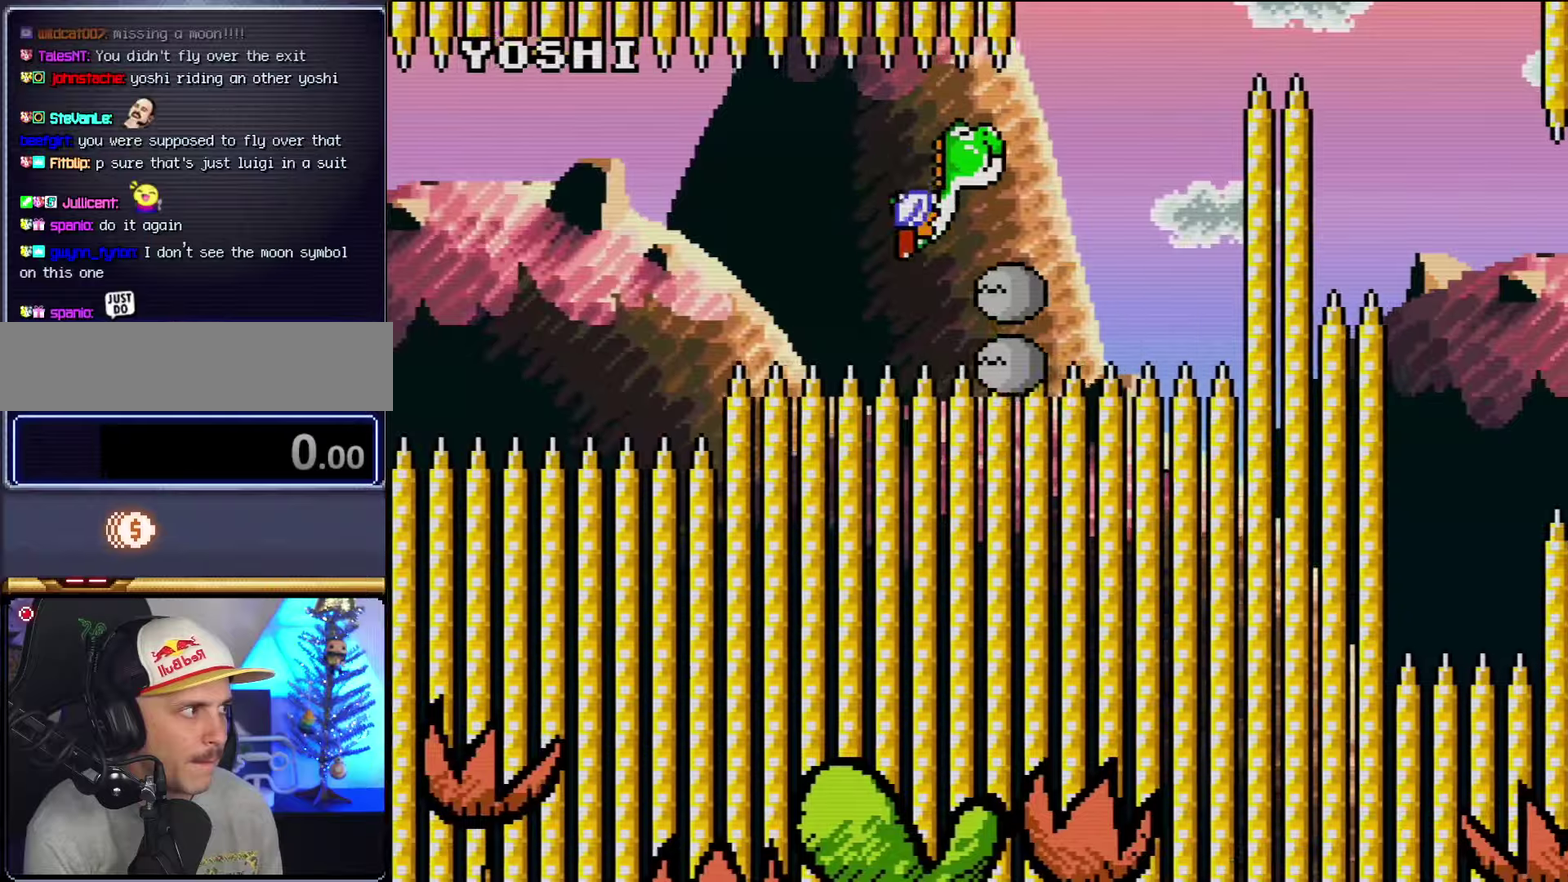
{"buttons": ["B", "Y"], "events": [[66, "B", "down"], [166, "B", "up"], [216, "B", "down"], [283, "DPAD_RIGHT", "up"], [283, "DPAD_UP", "down"], [316, "DPAD_LEFT", "down"], [350, "B", "up"], [350, "DPAD_UP", "up"], [416, "B", "down"], [433, "DPAD_LEFT", "up"]]}
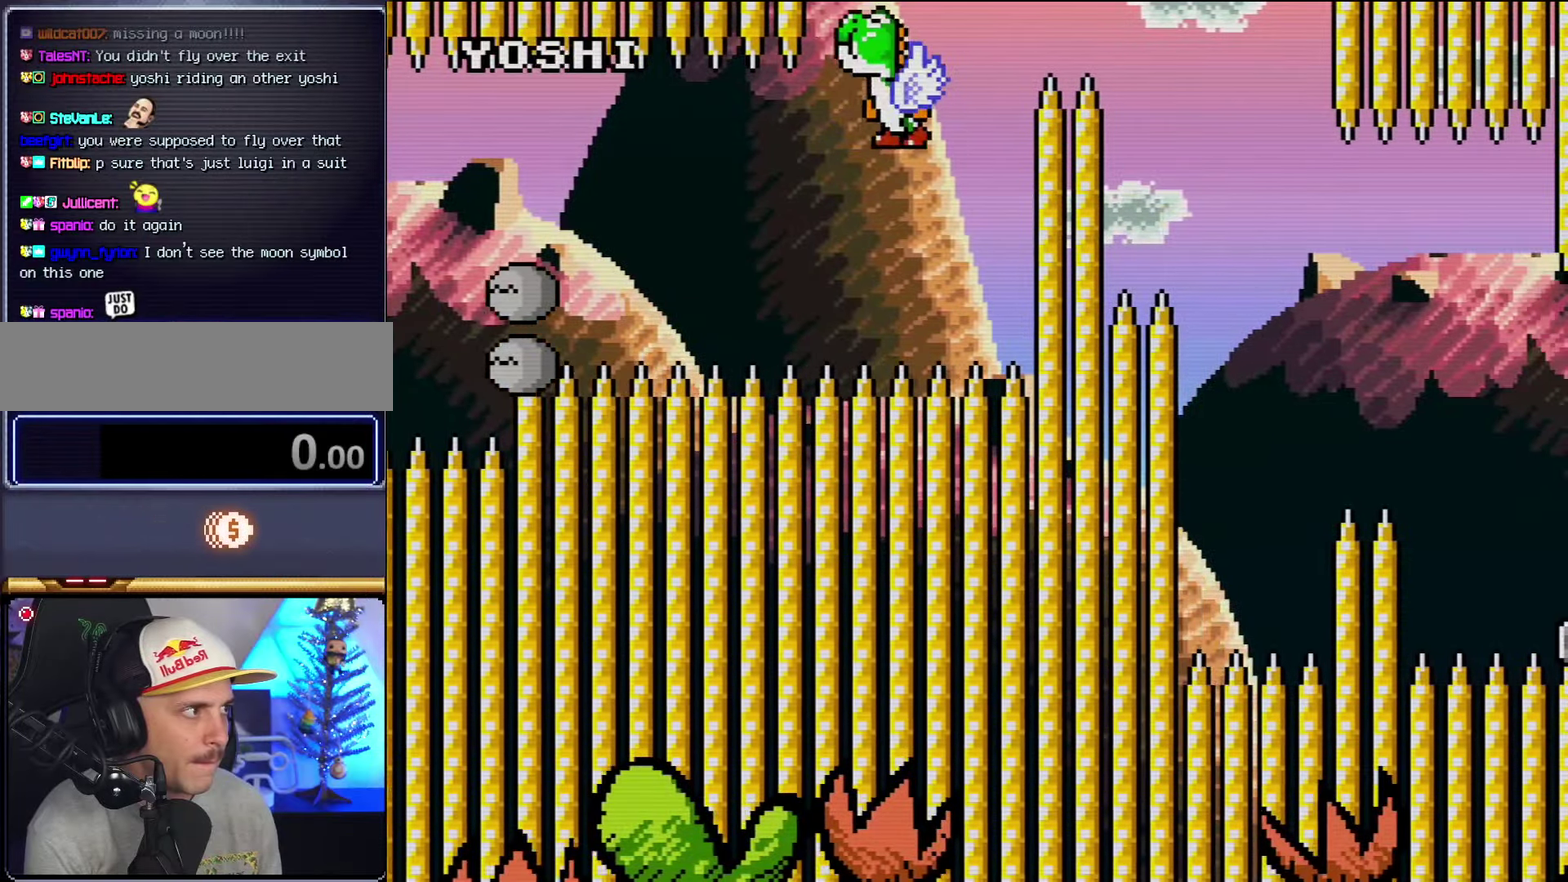
{"buttons": ["B", "Y"], "events": [[66, "B", "up"], [133, "B", "down"], [166, "DPAD_RIGHT", "down"], [250, "B", "up"], [283, "DPAD_RIGHT", "up"], [316, "B", "down"], [433, "B", "up"], [500, "B", "down"]]}
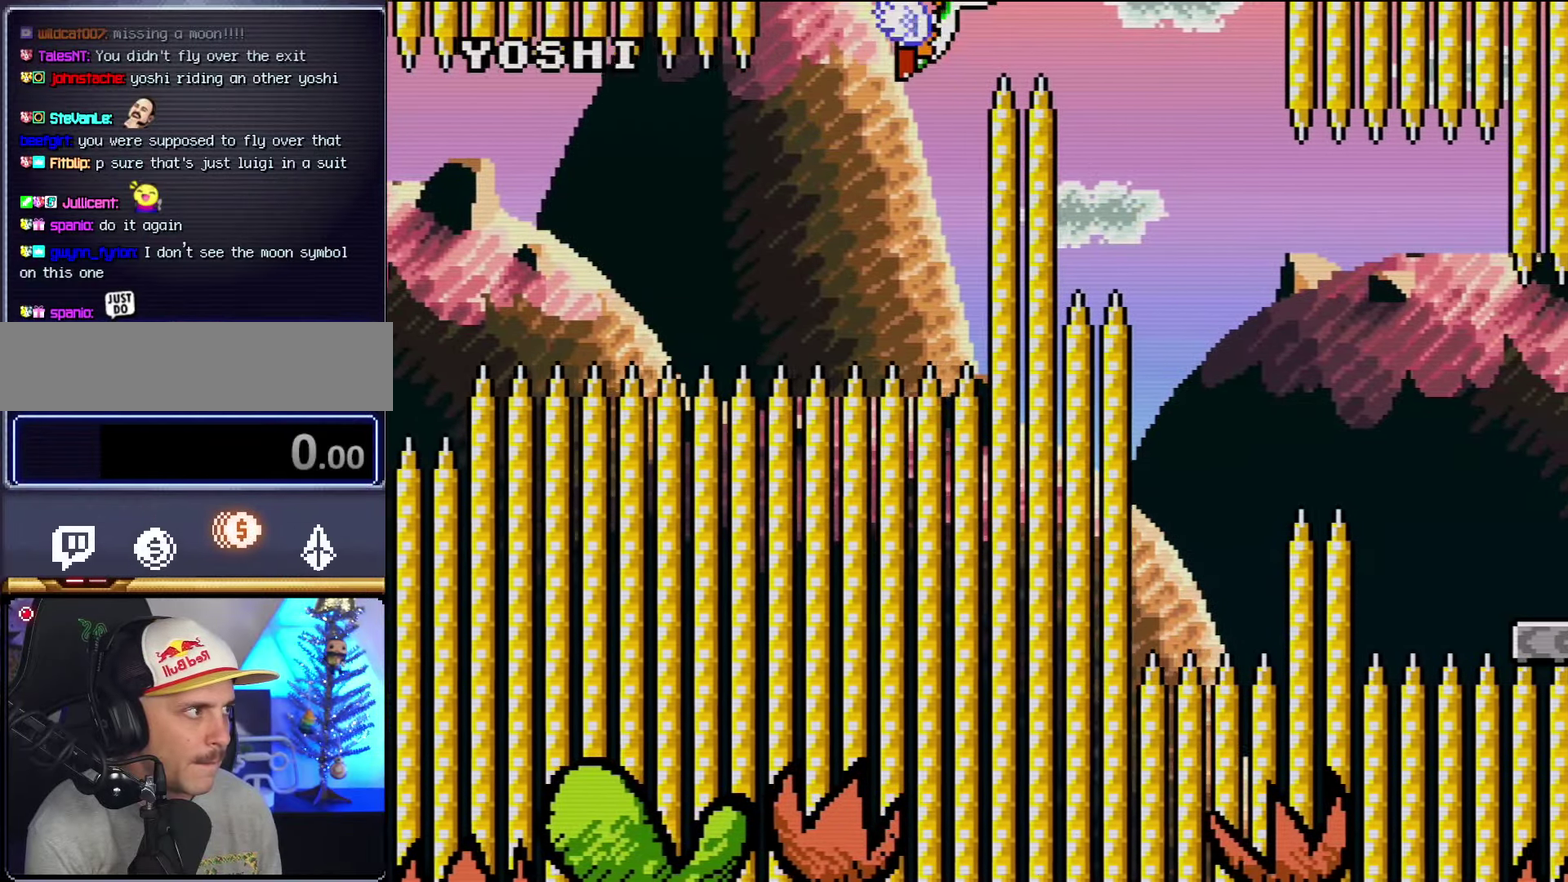
{"buttons": ["B", "Y", "DPAD_RIGHT"], "events": [[166, "B", "up"], [216, "B", "down"], [283, "DPAD_RIGHT", "down"], [350, "B", "up"], [416, "B", "down"]]}
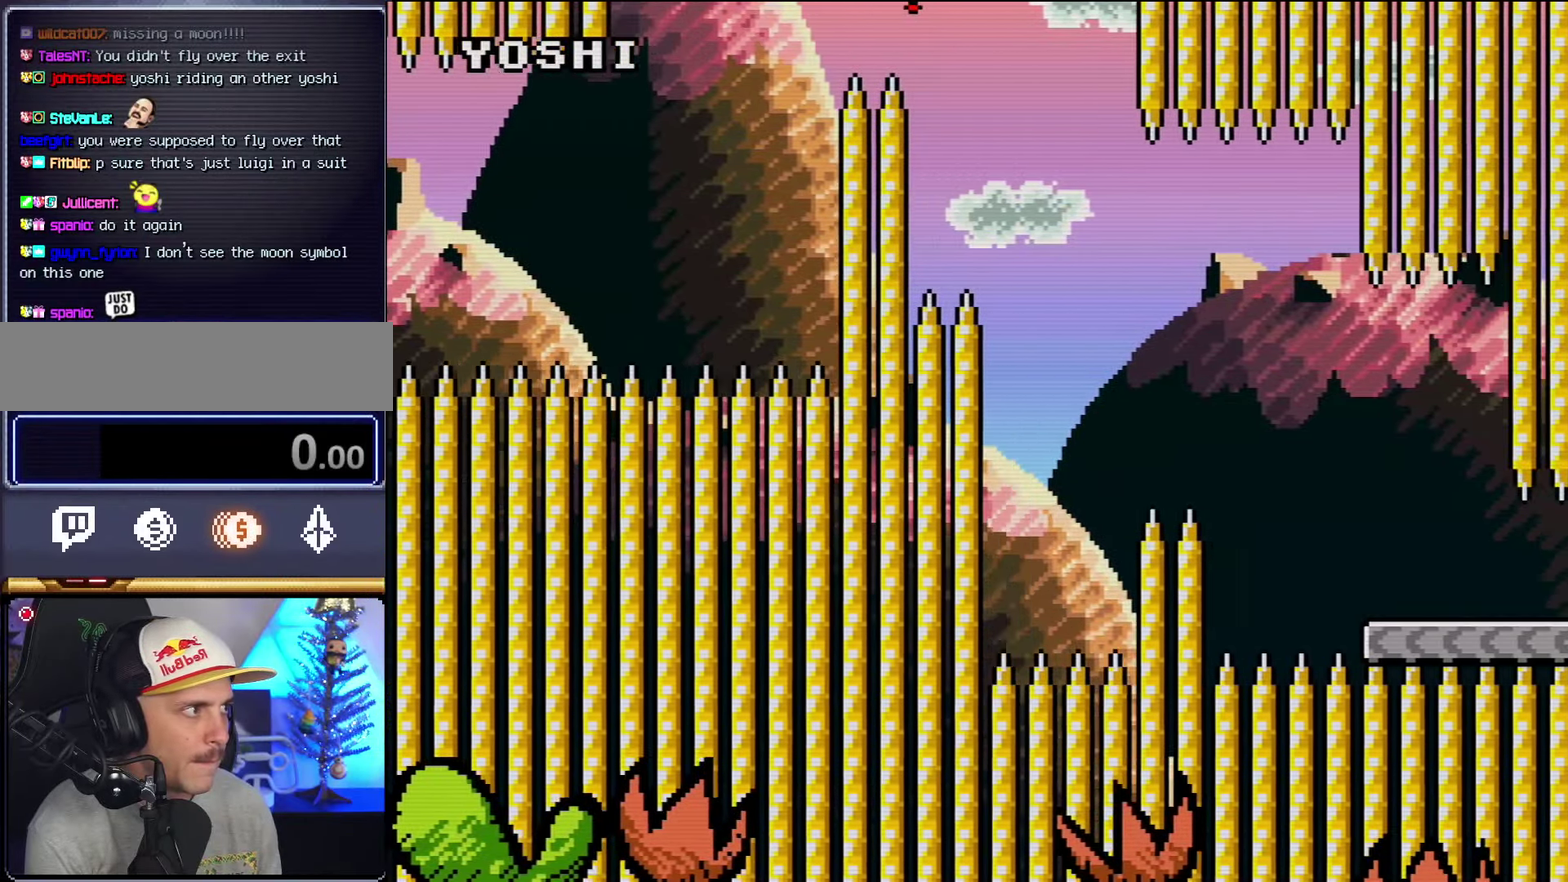
{"buttons": ["Y"], "events": [[66, "B", "up"], [166, "DPAD_RIGHT", "up"], [183, "DPAD_LEFT", "down"], [350, "DPAD_LEFT", "up"], [383, "DPAD_RIGHT", "down"], [500, "DPAD_RIGHT", "up"]]}
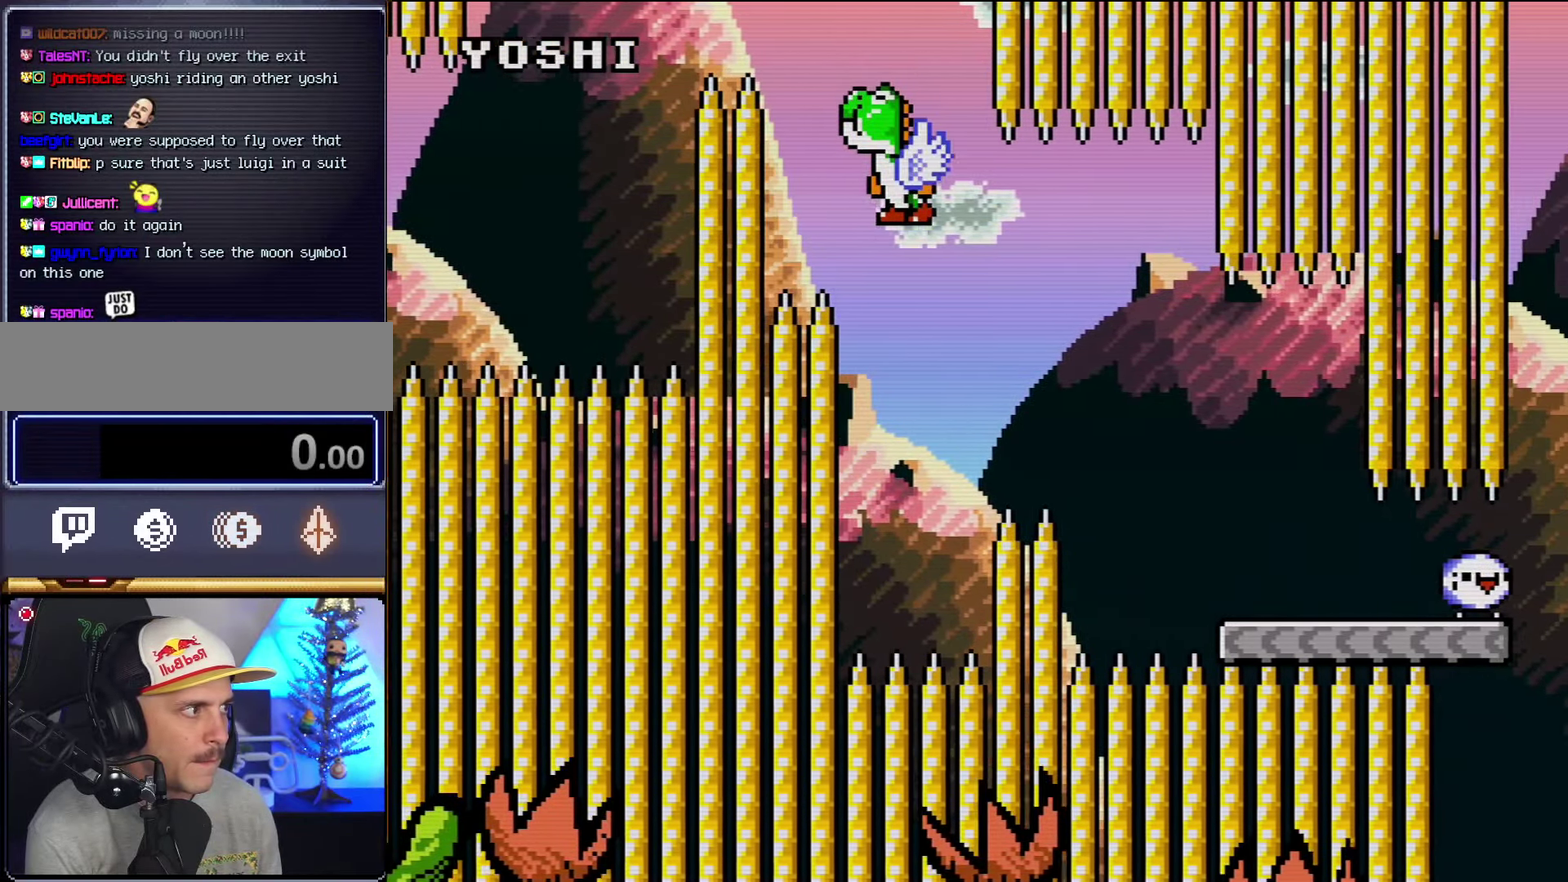
{"buttons": ["Y", "DPAD_RIGHT"], "events": [[216, "DPAD_RIGHT", "down"], [283, "B", "down"], [433, "B", "up"]]}
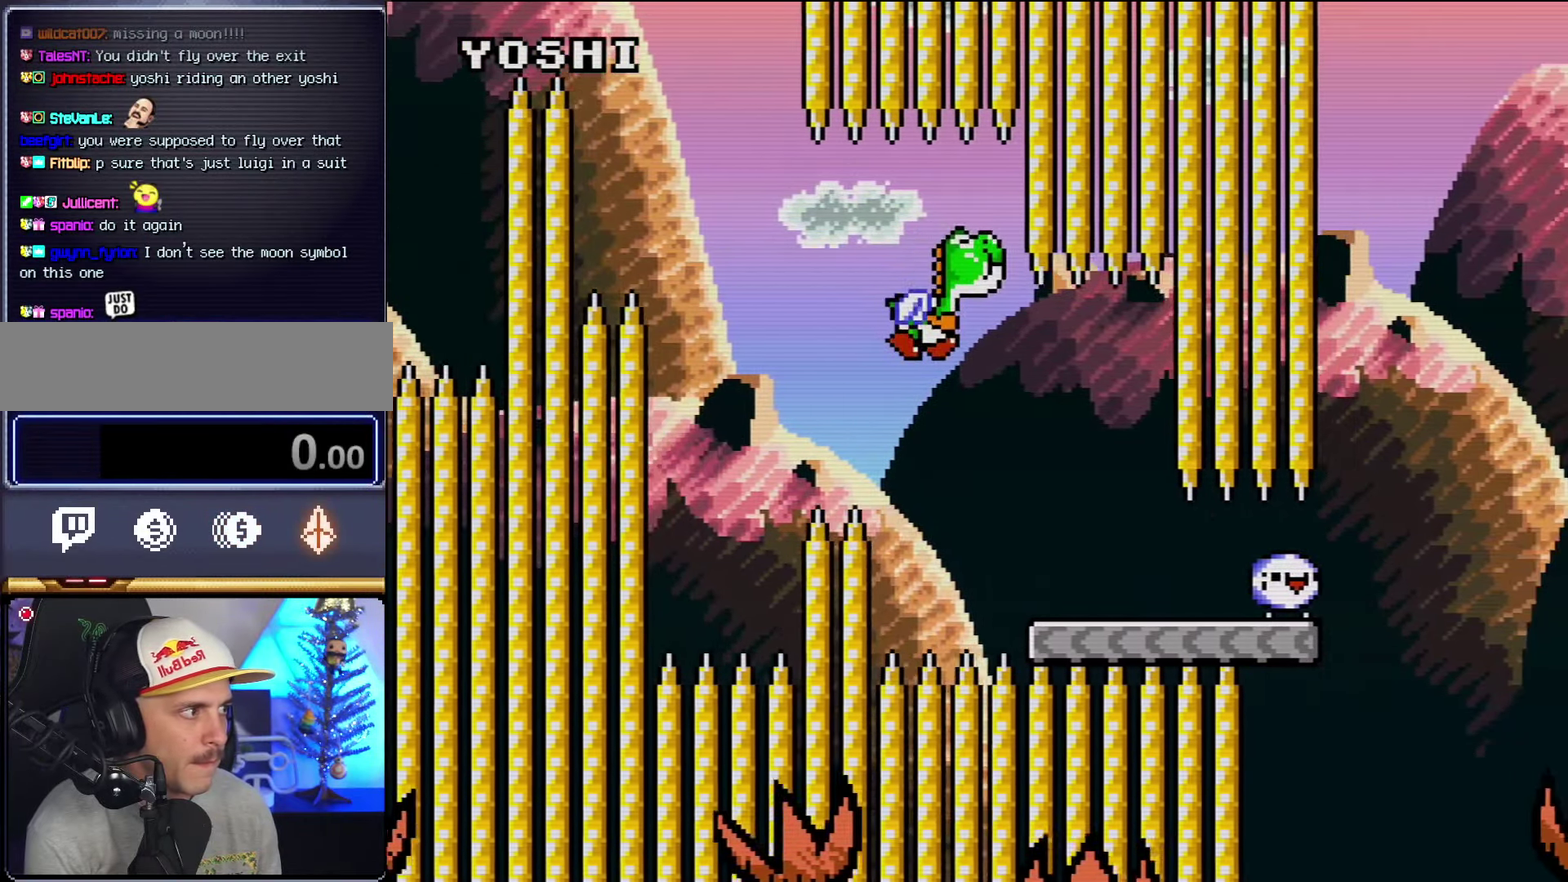
{"buttons": ["Y"], "events": [[100, "DPAD_LEFT", "down"], [100, "DPAD_RIGHT", "up"], [200, "DPAD_LEFT", "up"], [200, "DPAD_RIGHT", "down"], [283, "B", "down"], [383, "DPAD_LEFT", "down"], [383, "DPAD_RIGHT", "up"], [466, "B", "up"], [500, "DPAD_LEFT", "up"]]}
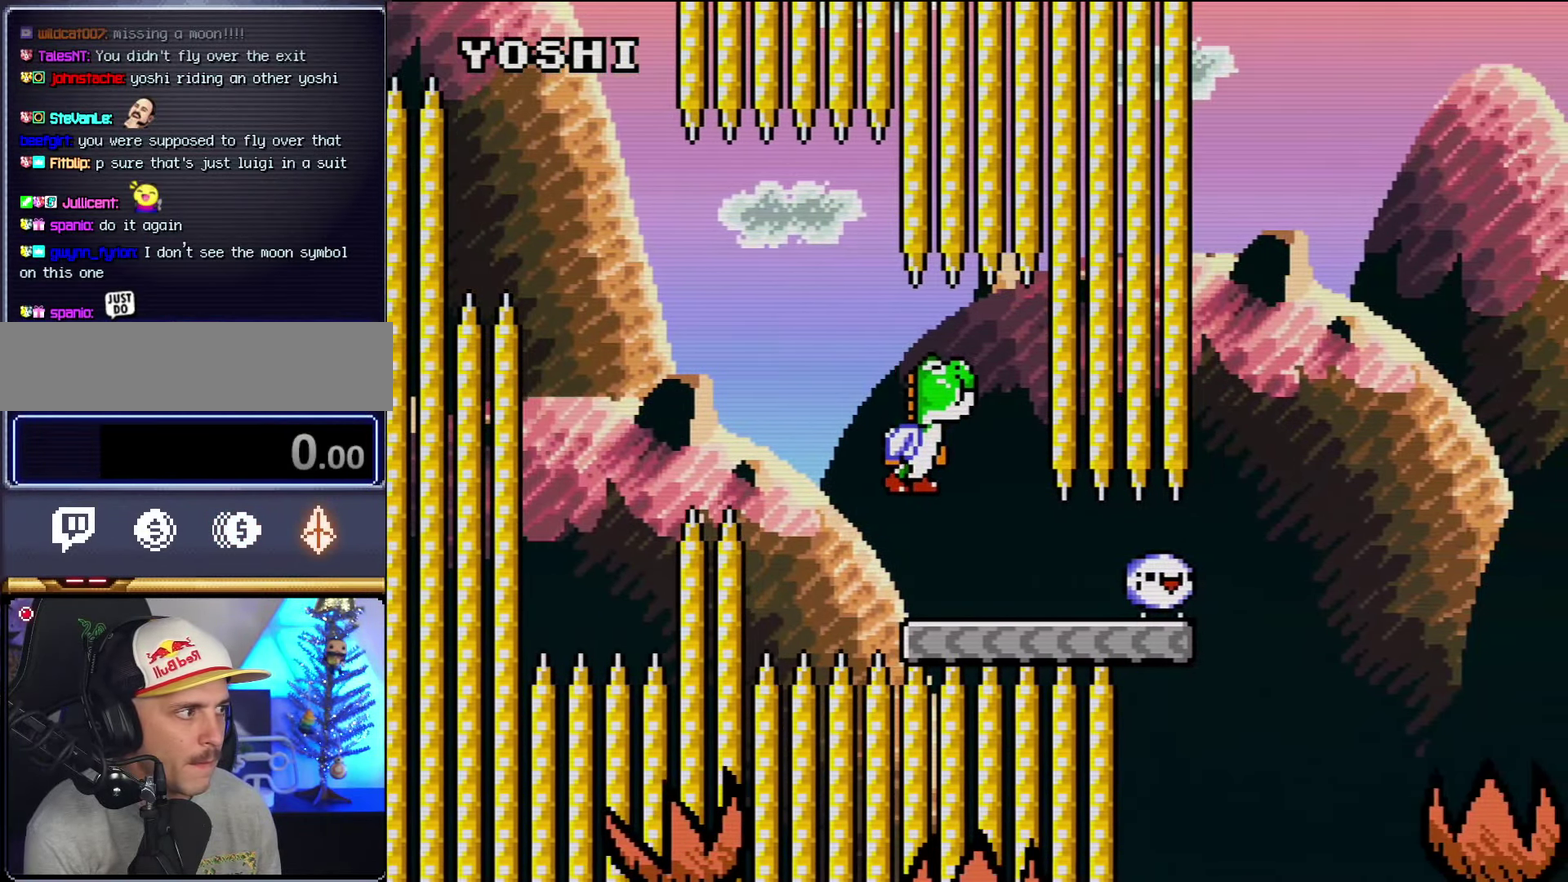
{"buttons": ["Y", "DPAD_RIGHT"], "events": [[133, "DPAD_RIGHT", "down"], [250, "Y", "up"], [283, "DPAD_RIGHT", "up"], [350, "Y", "down"], [383, "DPAD_RIGHT", "down"]]}
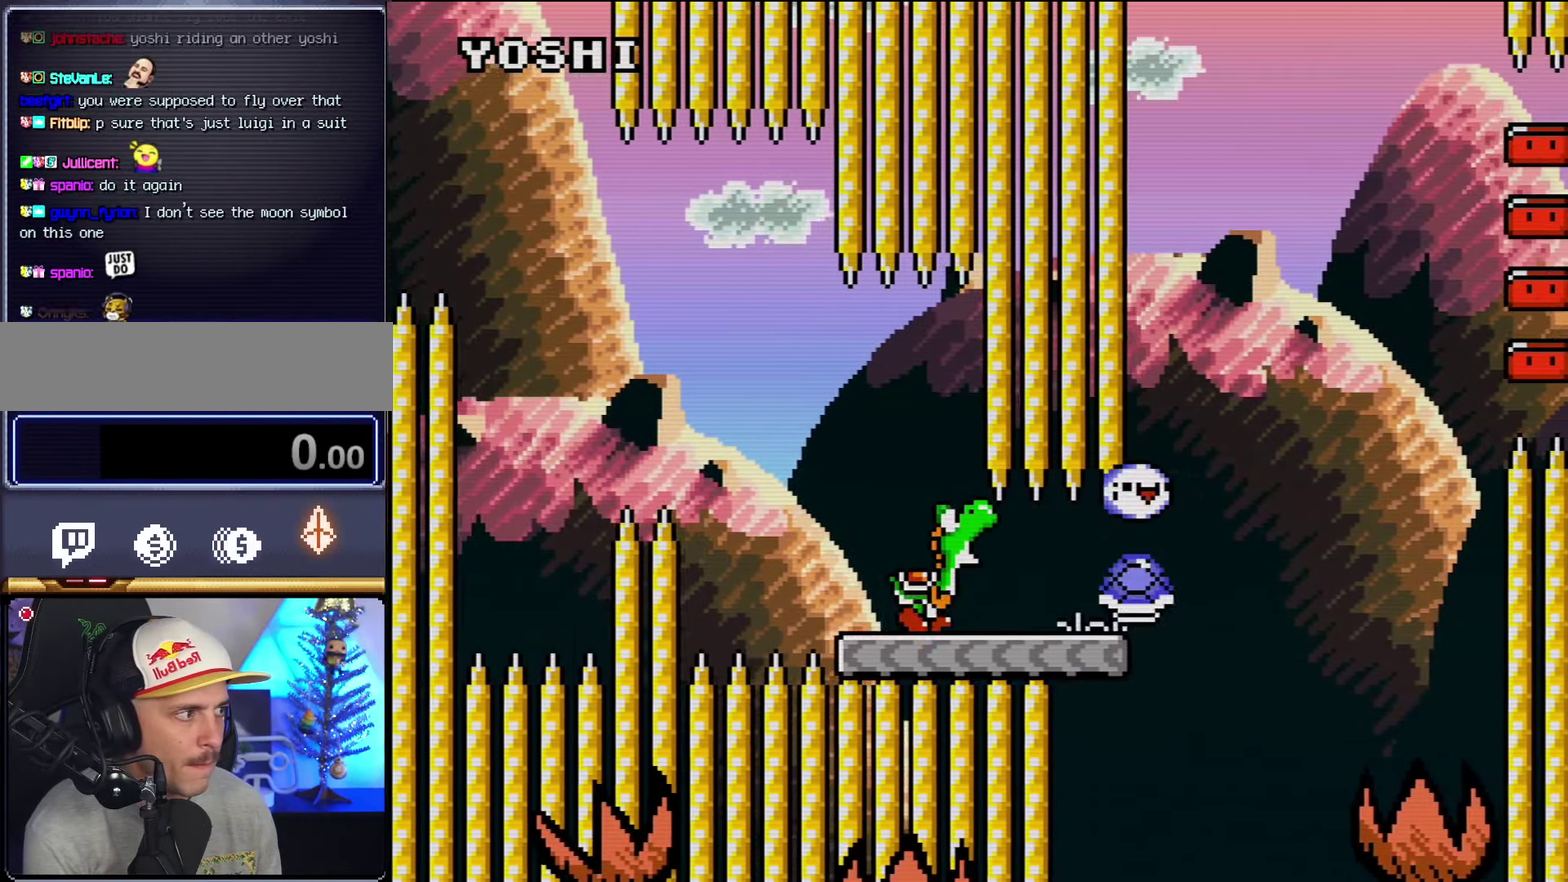
{"buttons": ["B", "Y", "DPAD_RIGHT"], "events": [[383, "B", "down"]]}
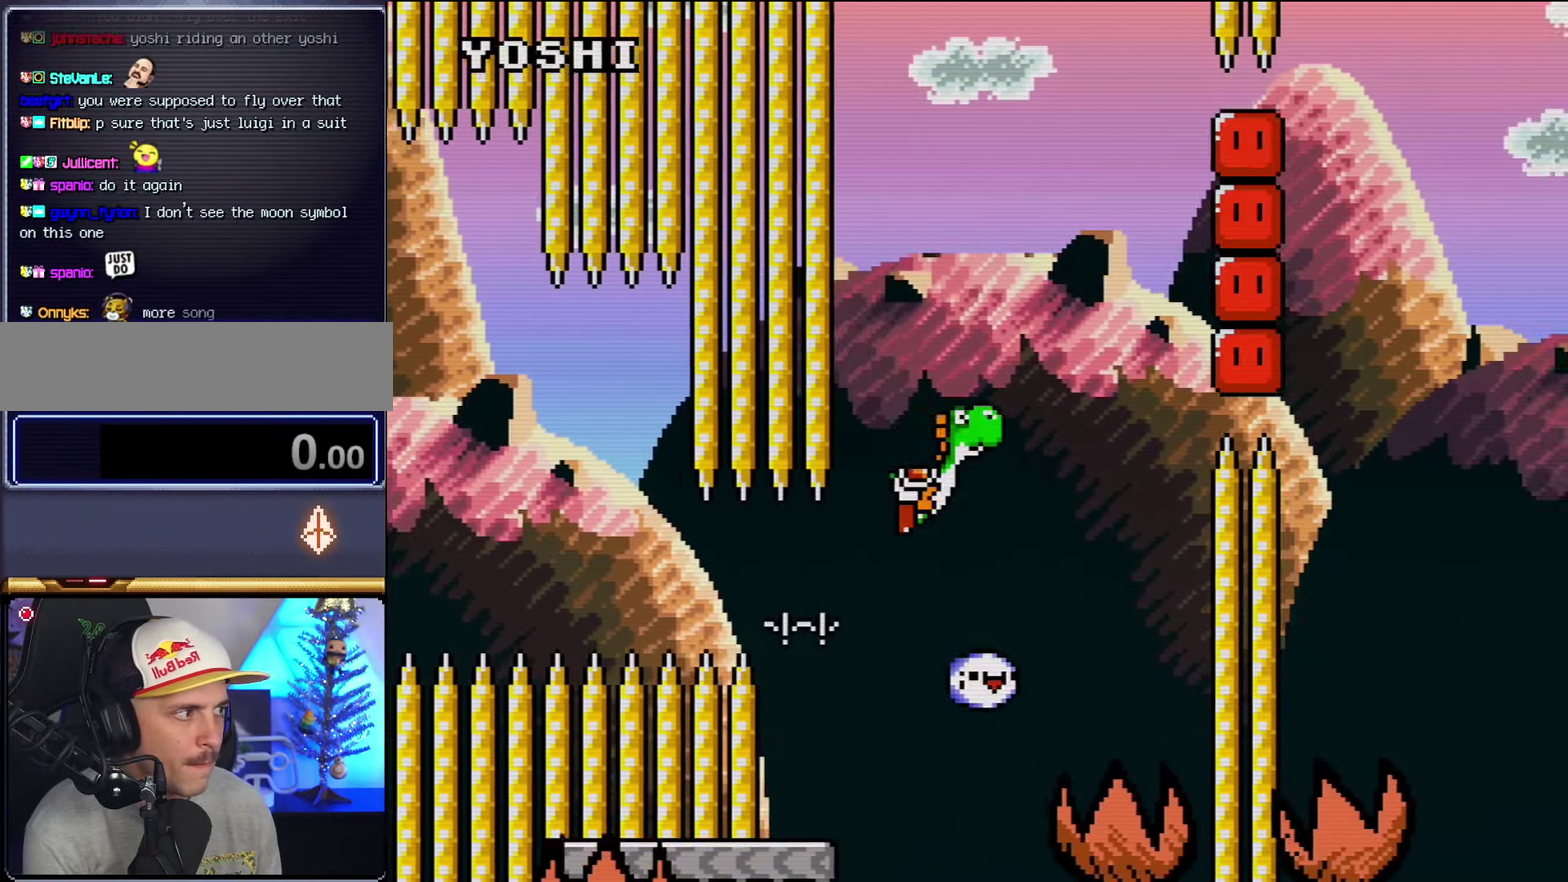
{"buttons": ["B", "Y", "DPAD_RIGHT"], "events": []}
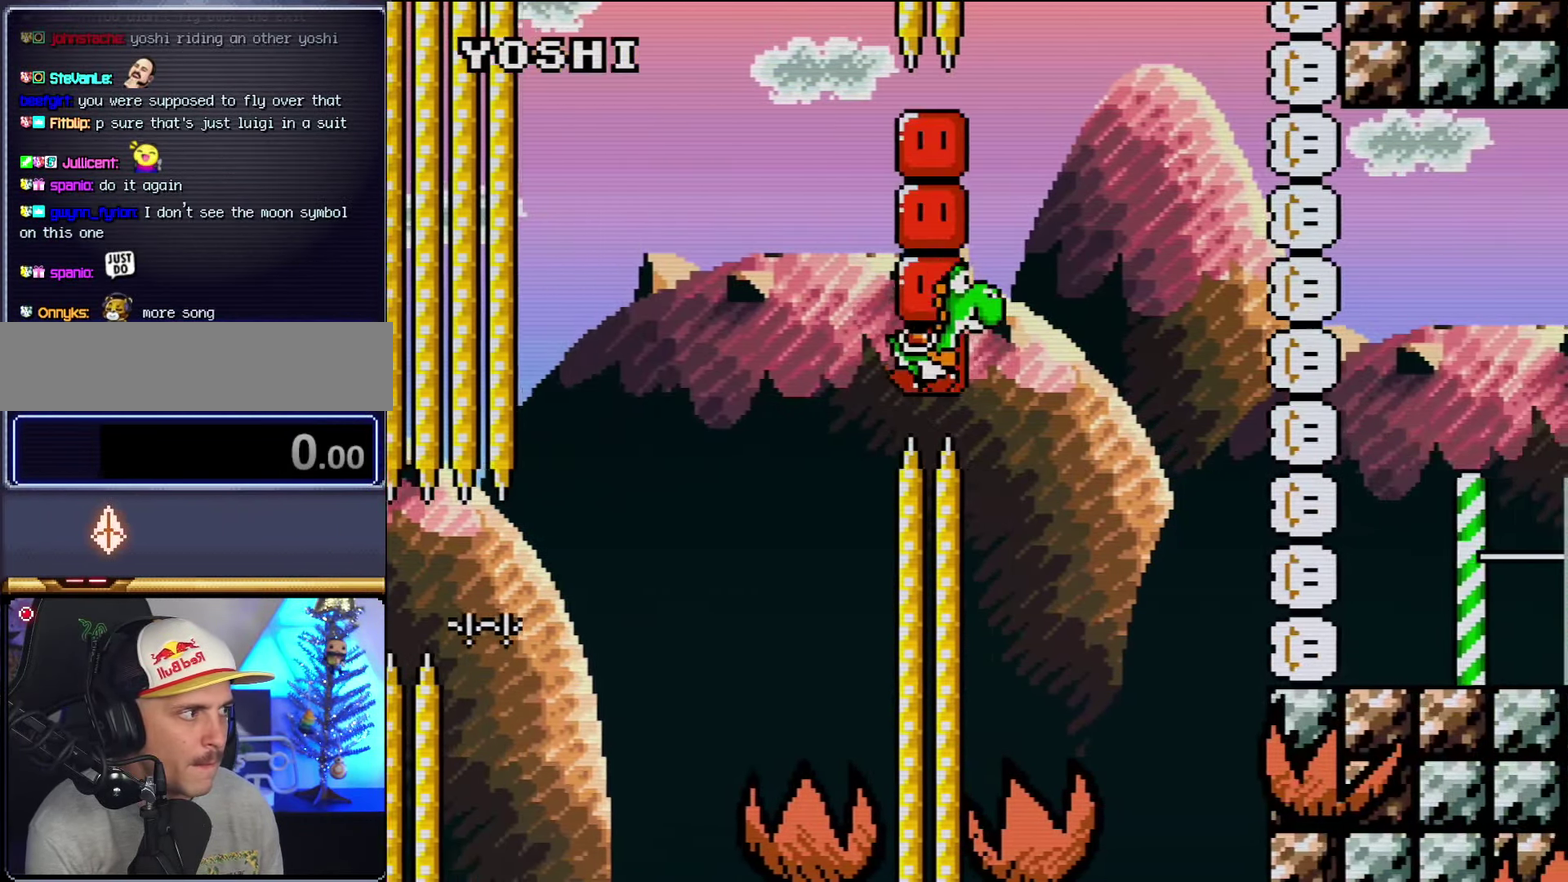
{"buttons": ["Y", "DPAD_LEFT"], "events": [[433, "B", "up"], [433, "DPAD_RIGHT", "up"], [466, "DPAD_LEFT", "down"]]}
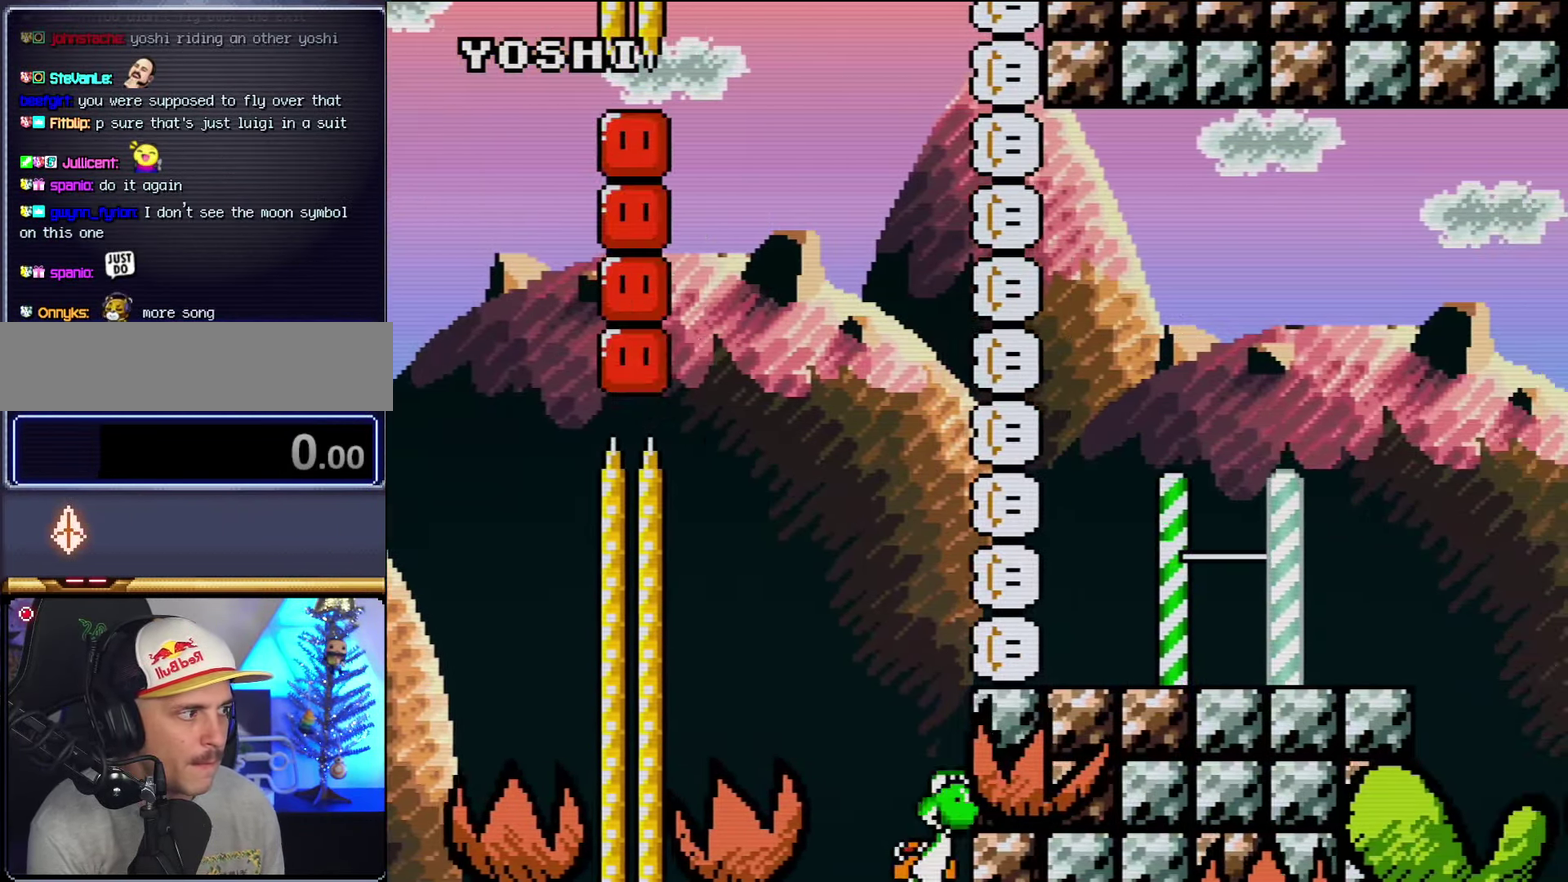
{"buttons": ["B", "Y", "DPAD_RIGHT"], "events": [[100, "B", "down"], [100, "DPAD_LEFT", "up"], [167, "DPAD_RIGHT", "down"]]}
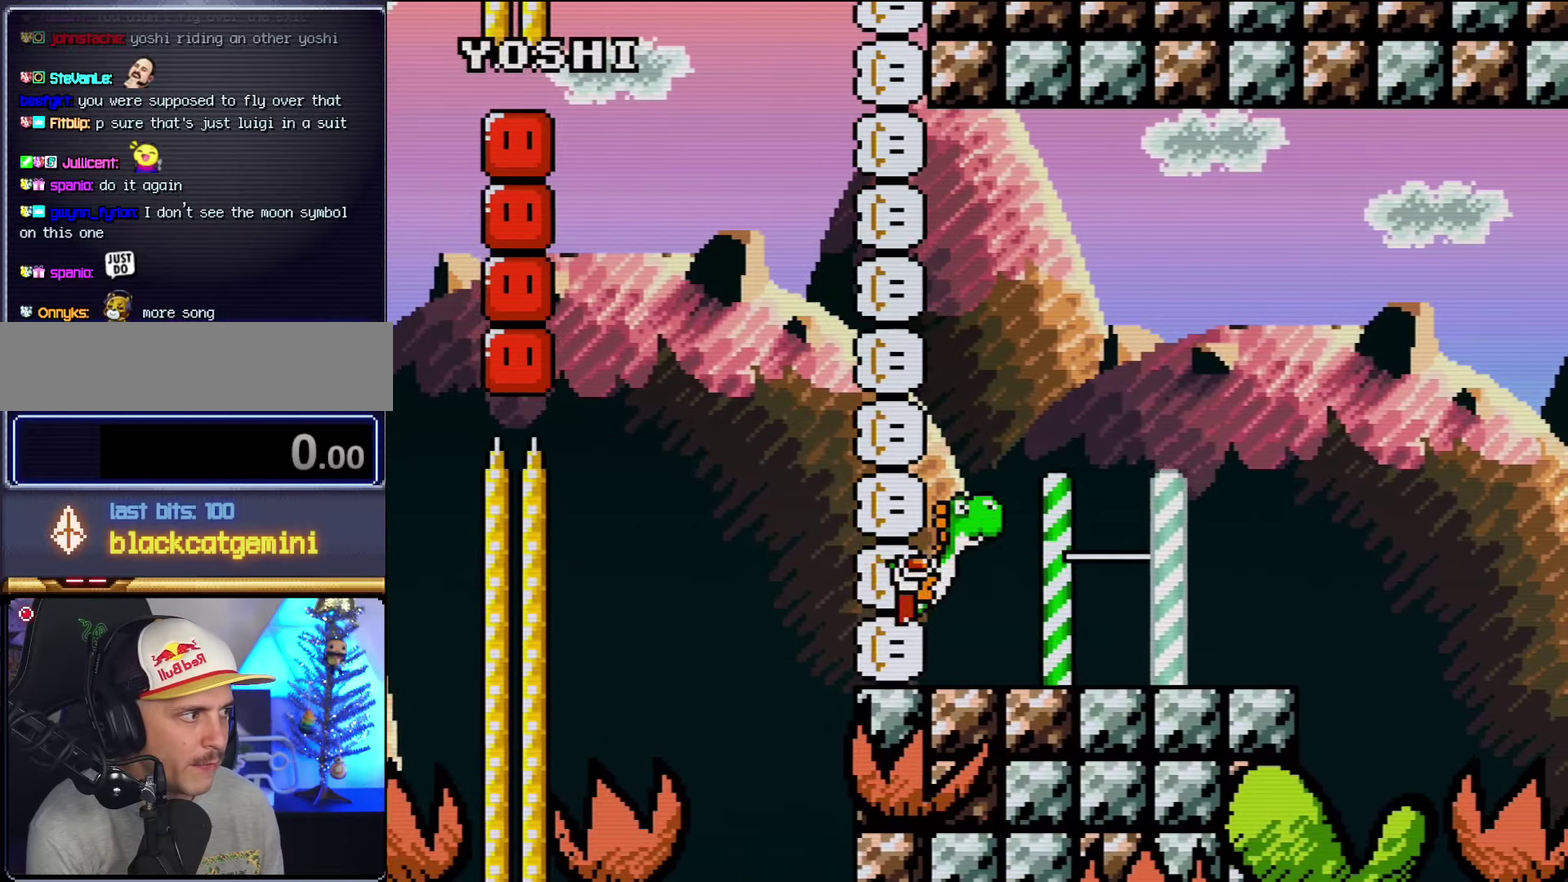
{"buttons": ["Y", "DPAD_RIGHT"], "events": [[217, "B", "up"]]}
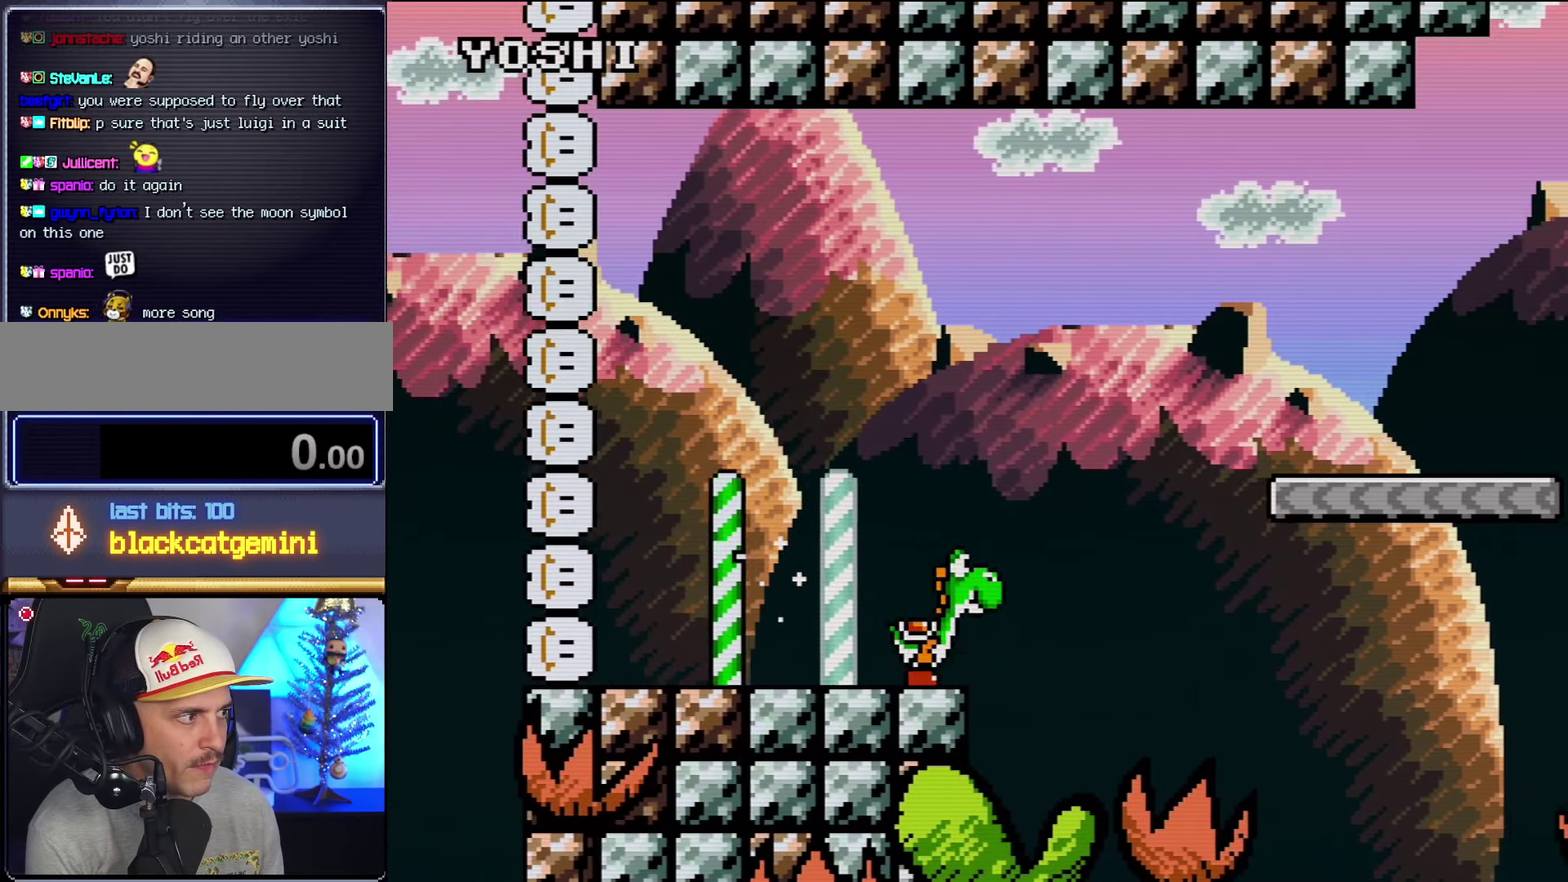
{"buttons": ["B", "Y", "DPAD_RIGHT"], "events": [[67, "B", "down"]]}
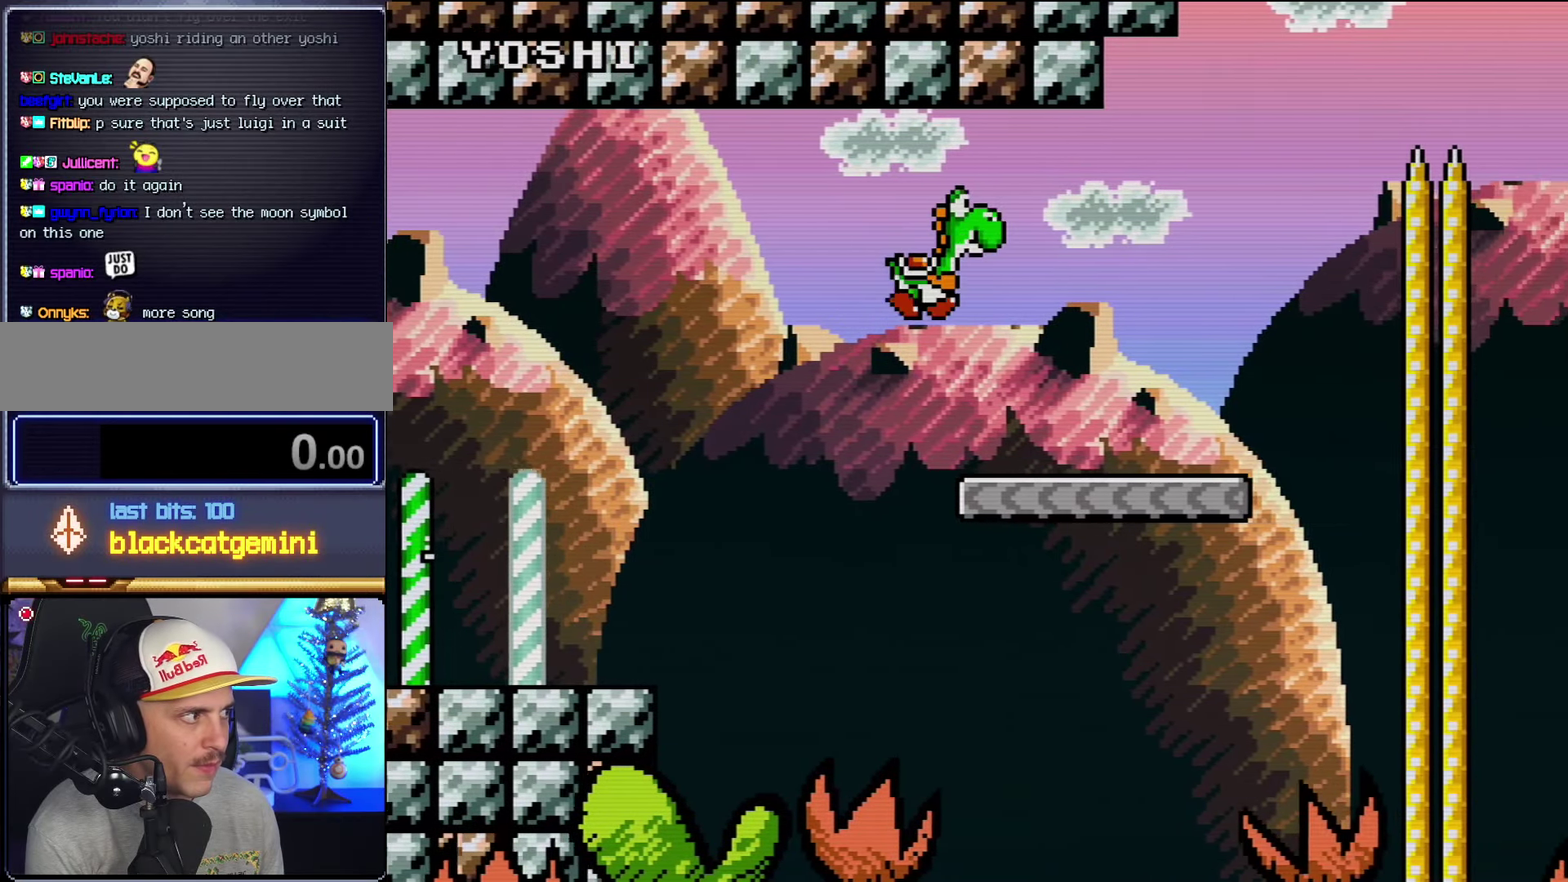
{"buttons": ["B", "Y", "DPAD_UP", "DPAD_RIGHT"], "events": [[133, "B", "up"], [383, "B", "down"], [467, "DPAD_UP", "down"]]}
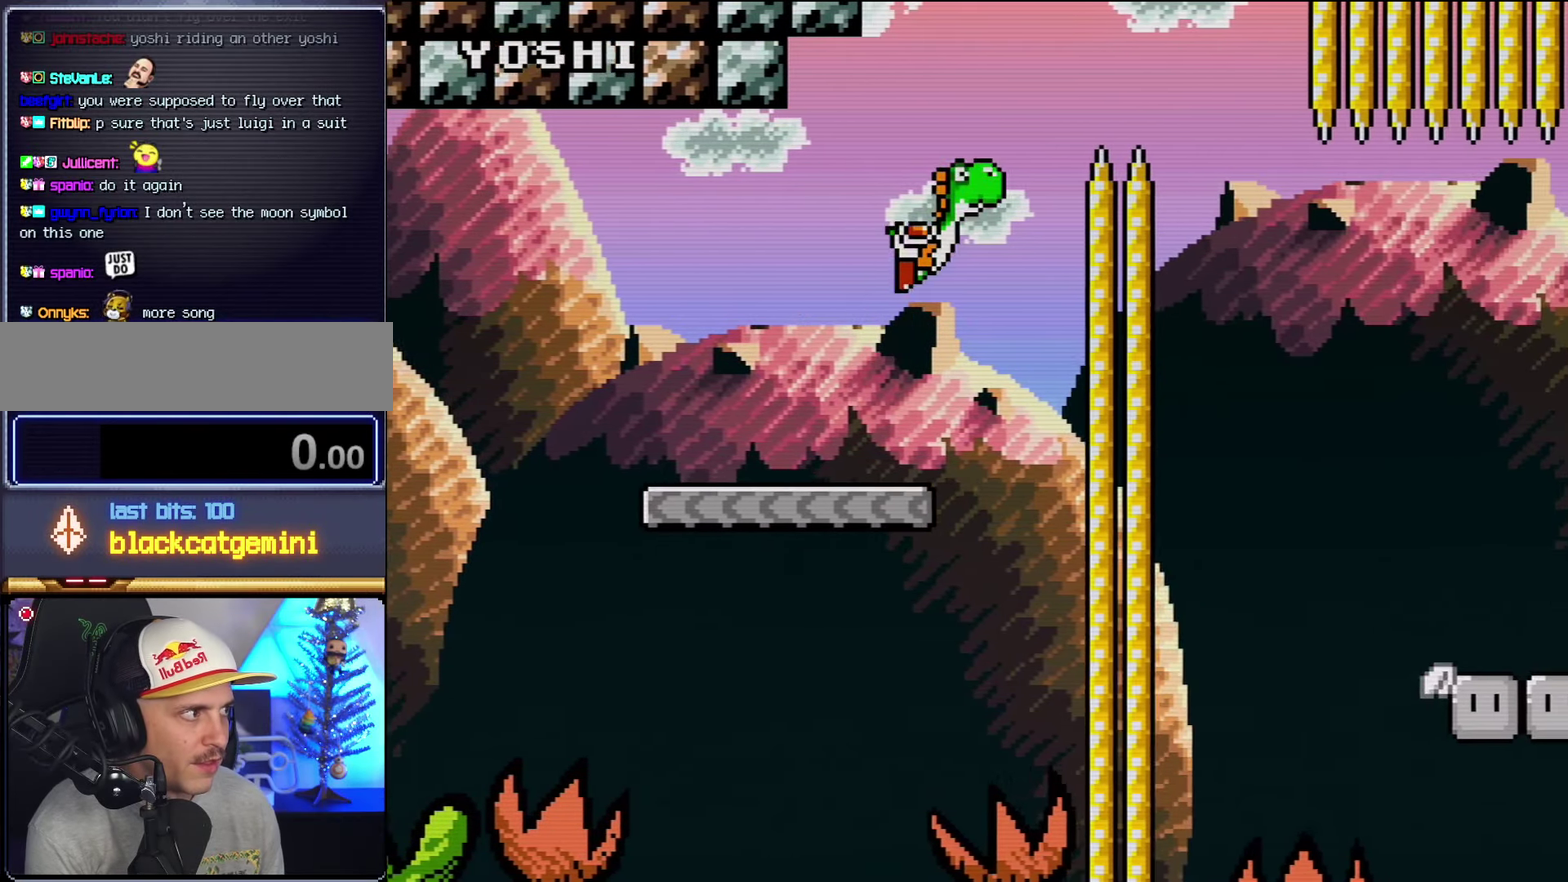
{"buttons": ["B", "Y", "DPAD_LEFT"], "events": [[133, "DPAD_RIGHT", "up"], [183, "DPAD_RIGHT", "down"], [217, "DPAD_UP", "up"], [433, "DPAD_RIGHT", "up"], [467, "DPAD_LEFT", "down"]]}
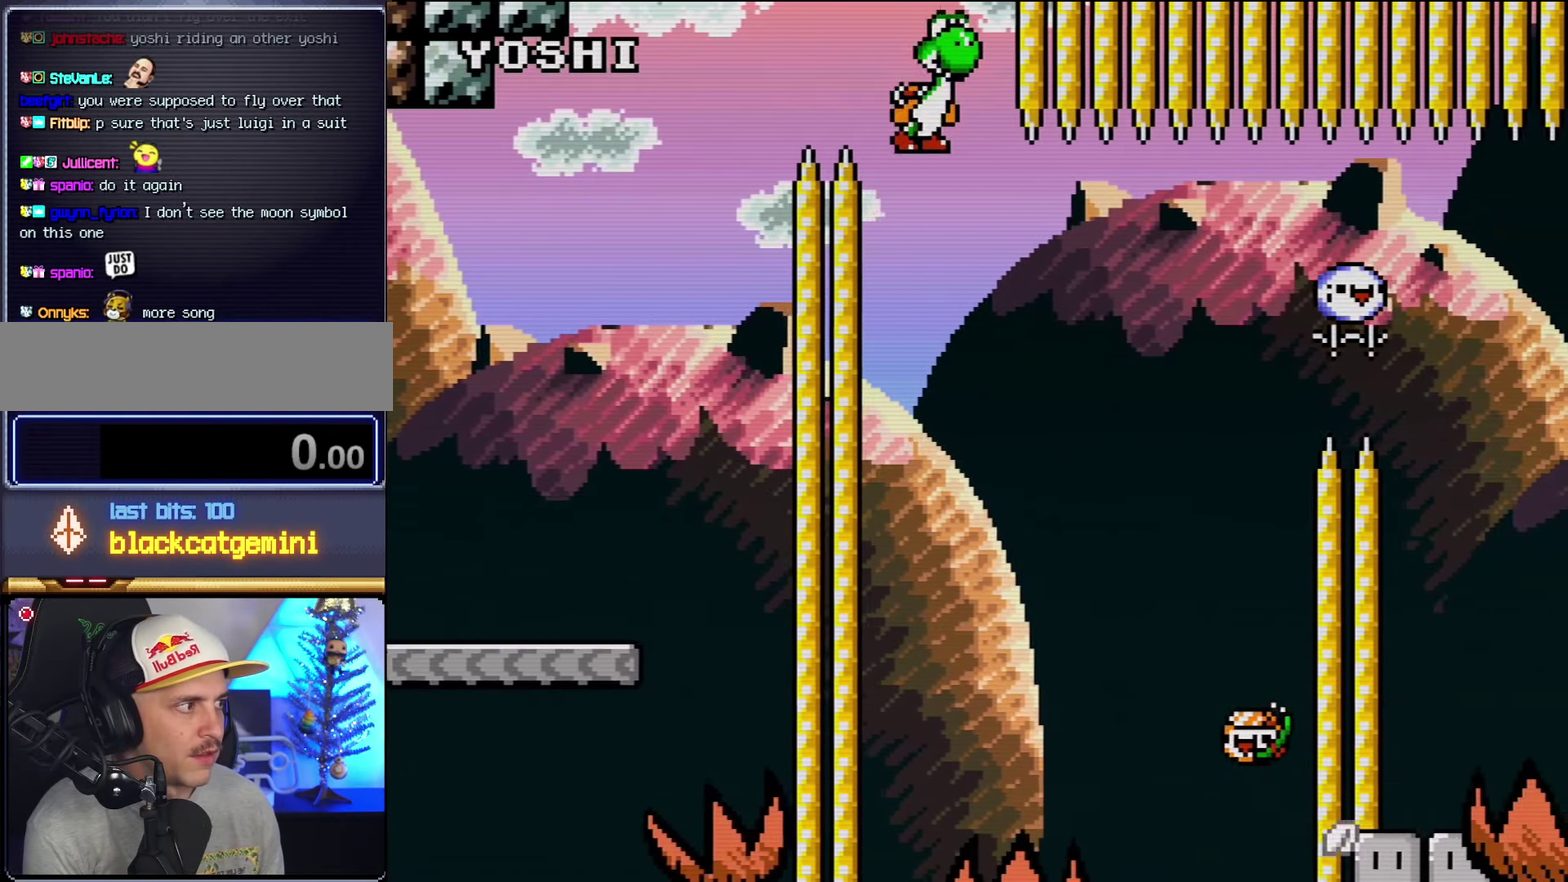
{"buttons": ["B", "Y", "DPAD_RIGHT"], "events": [[67, "DPAD_LEFT", "up"], [67, "DPAD_RIGHT", "down"]]}
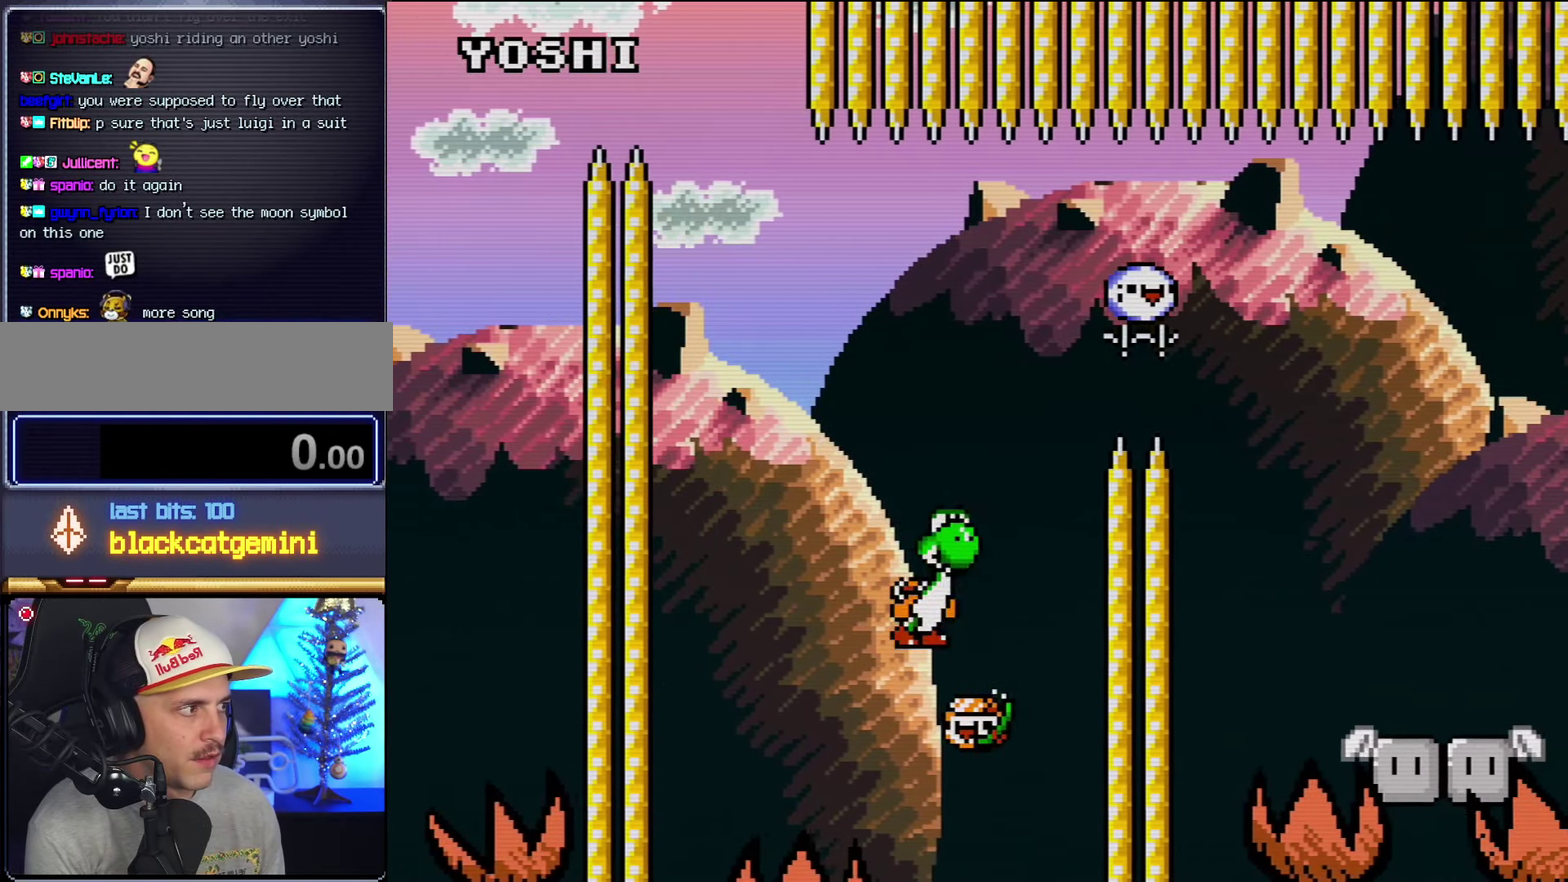
{"buttons": ["B", "Y"], "events": [[33, "DPAD_LEFT", "down"], [33, "DPAD_RIGHT", "up"], [217, "DPAD_LEFT", "up"], [250, "DPAD_RIGHT", "down"], [250, "Y", "up"], [317, "Y", "down"], [467, "DPAD_RIGHT", "up"]]}
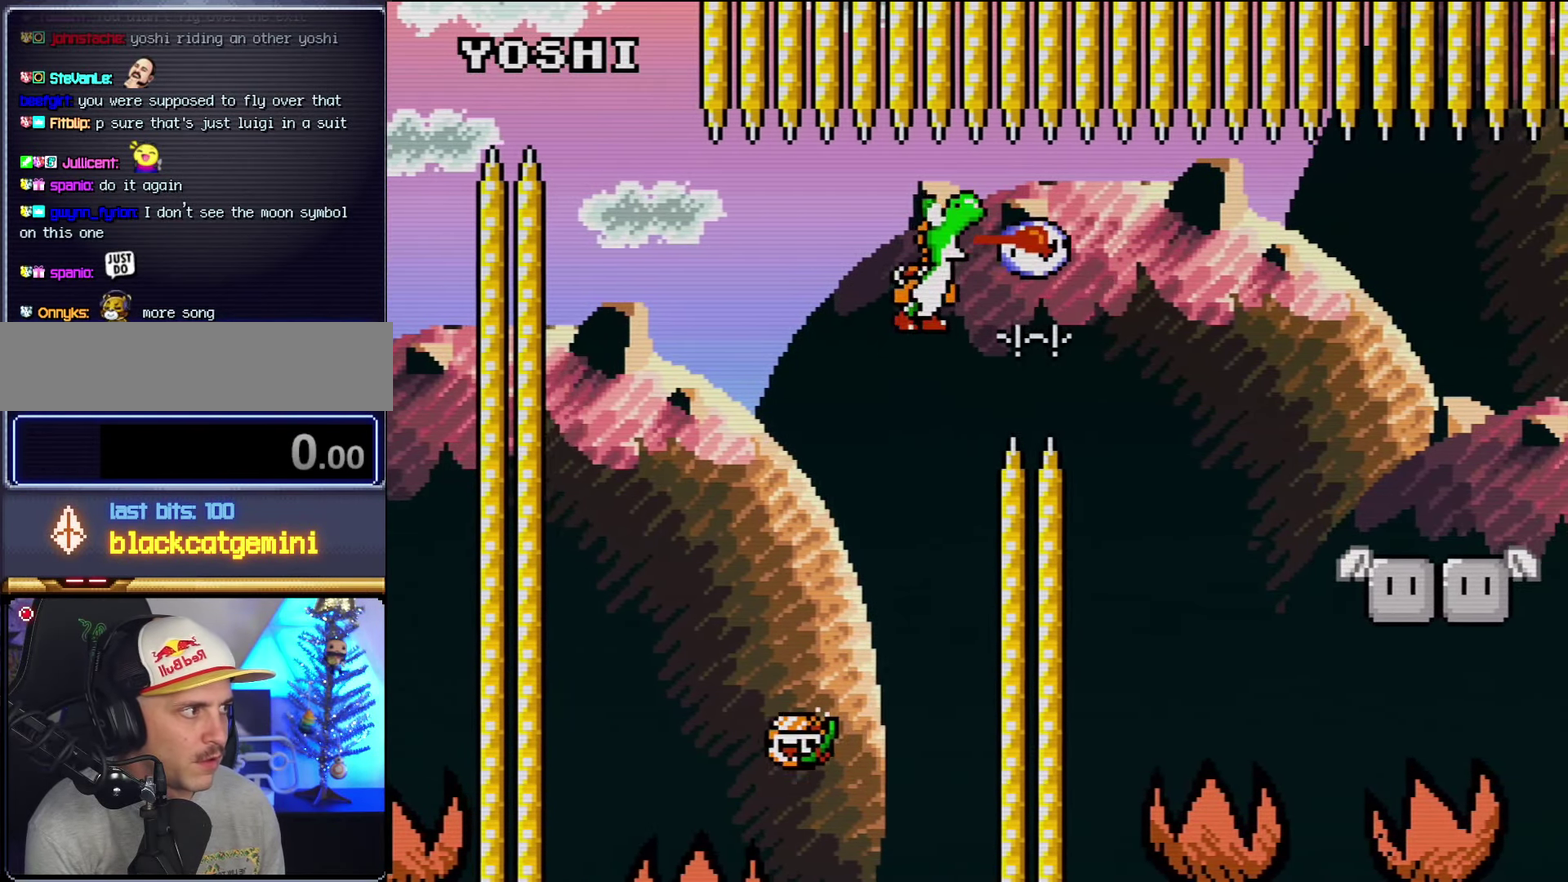
{"buttons": ["B", "Y"], "events": [[33, "DPAD_LEFT", "down"], [450, "DPAD_LEFT", "up"]]}
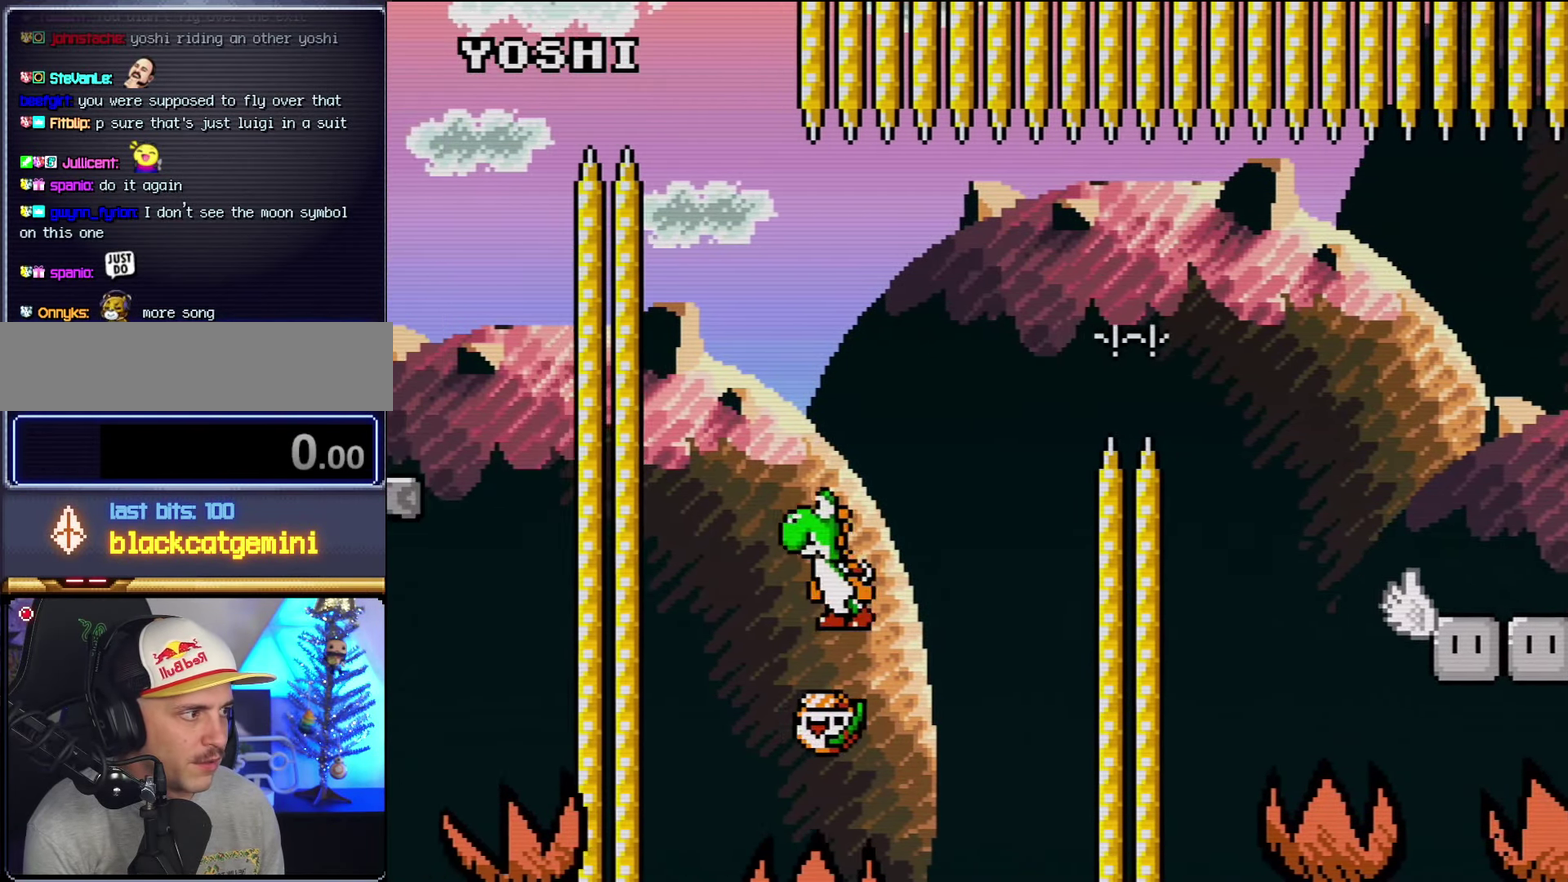
{"buttons": ["Y", "DPAD_LEFT"], "events": [[33, "DPAD_RIGHT", "down"], [167, "DPAD_RIGHT", "up"], [217, "DPAD_LEFT", "down"], [317, "B", "up"], [383, "DPAD_LEFT", "up"], [500, "DPAD_LEFT", "down"]]}
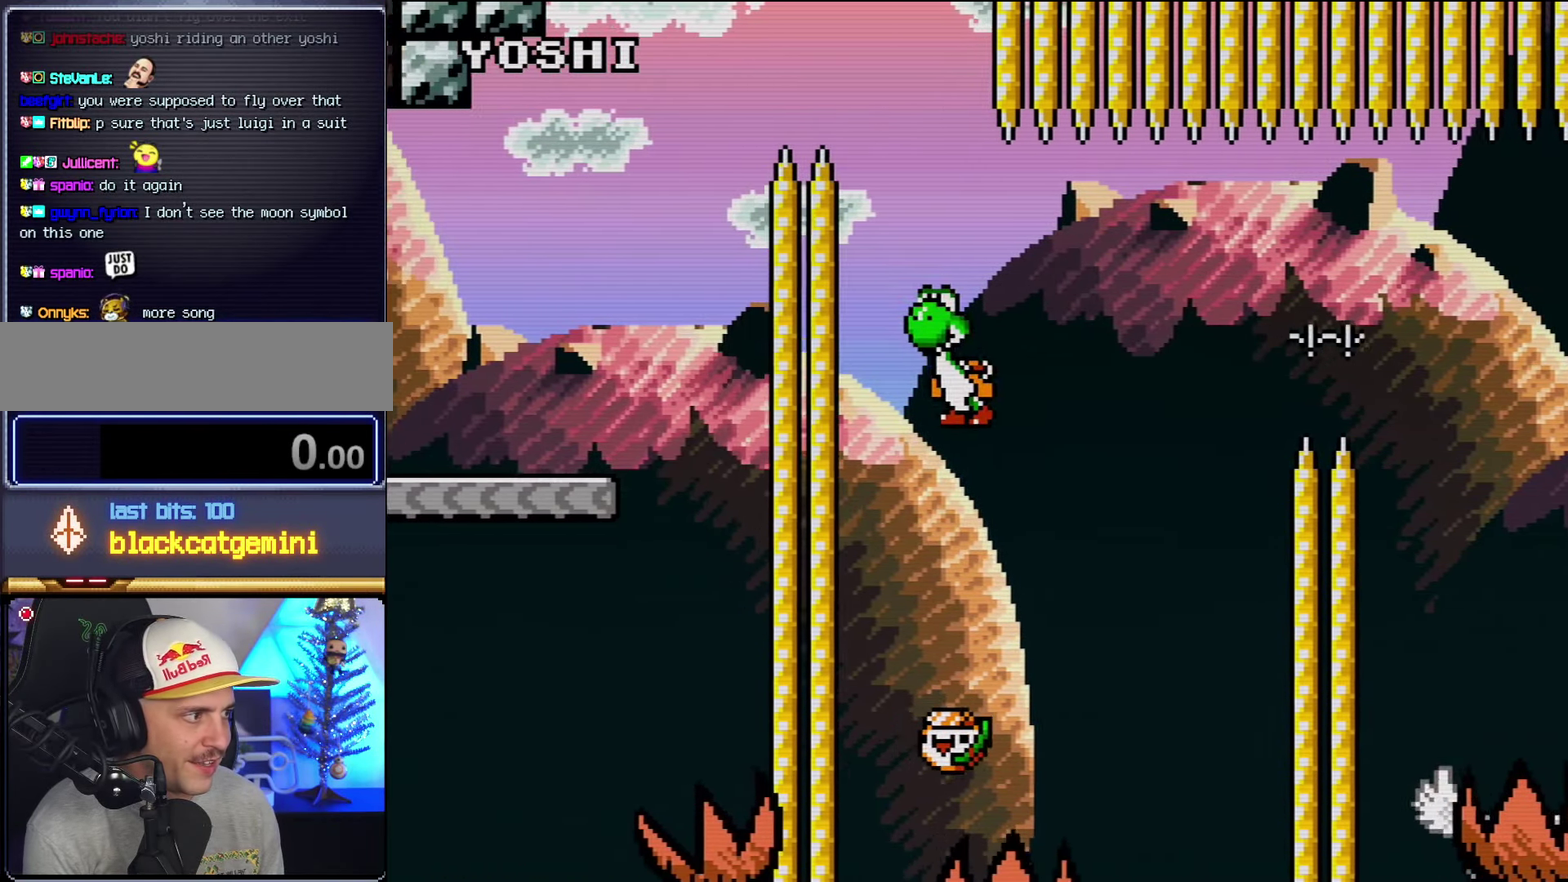
{"buttons": ["B", "Y", "DPAD_RIGHT"], "events": [[133, "DPAD_LEFT", "up"], [167, "B", "down"], [167, "DPAD_RIGHT", "down"], [283, "DPAD_RIGHT", "up"], [383, "DPAD_RIGHT", "down"]]}